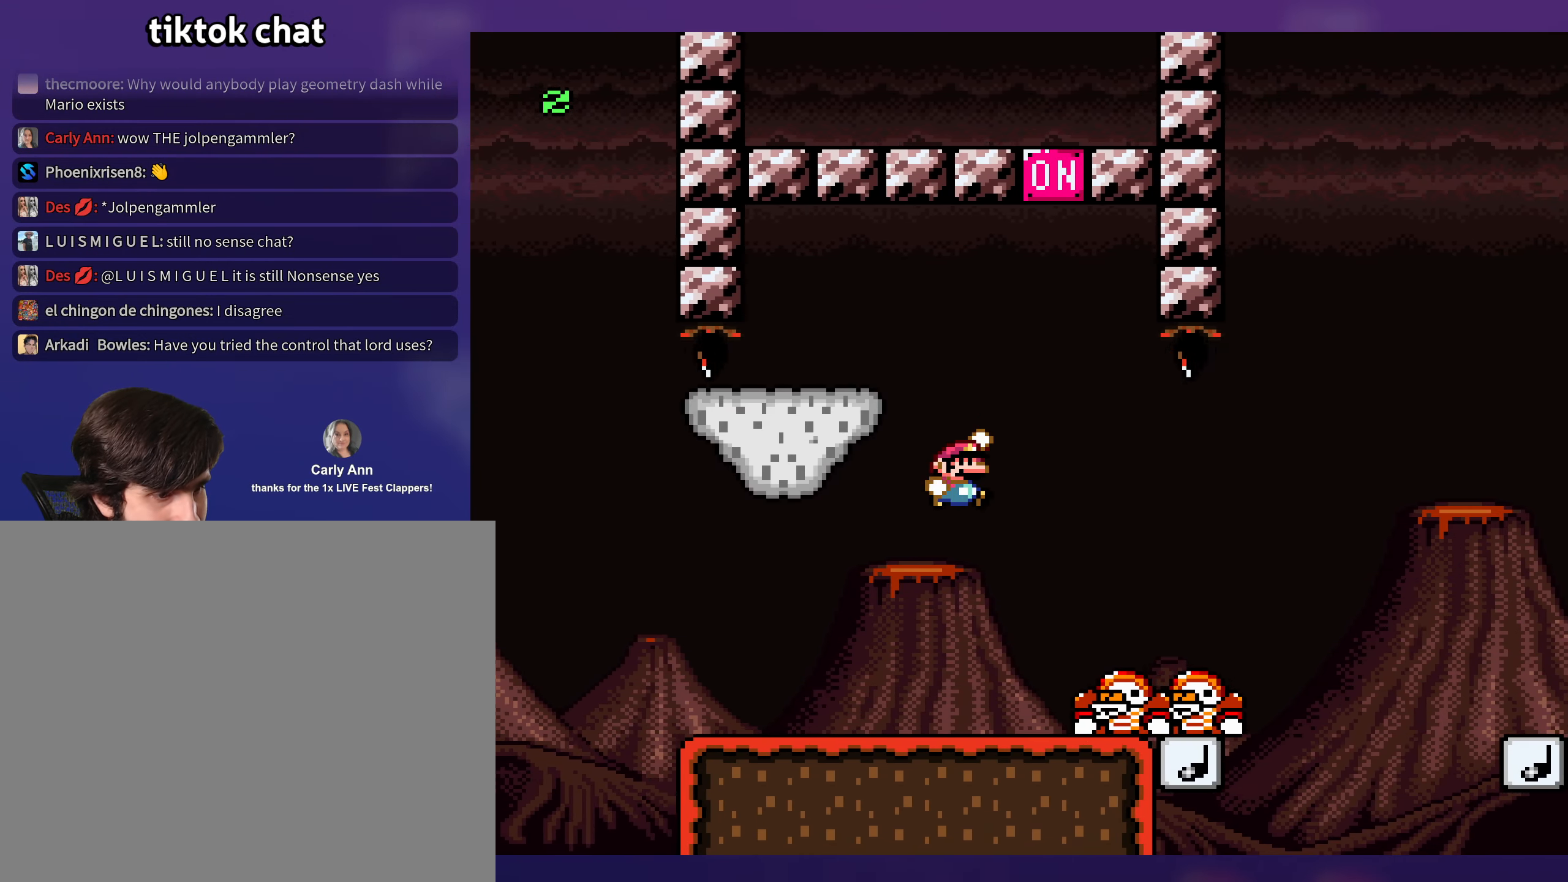
Gameplay with a controller (Nintendo layout); each line is a JSON object with the inputs held at the frame after it. "events" lists button and stick changes between this image and that frame as [ms after this image, input, new state], when the widget could be followed in between. Not read: L3 R3.
{"buttons": ["B", "Y", "DPAD_LEFT"], "events": [[184, "DPAD_RIGHT", "up"], [234, "DPAD_LEFT", "down"], [317, "B", "down"], [334, "DPAD_LEFT", "up"], [450, "DPAD_LEFT", "down"]]}
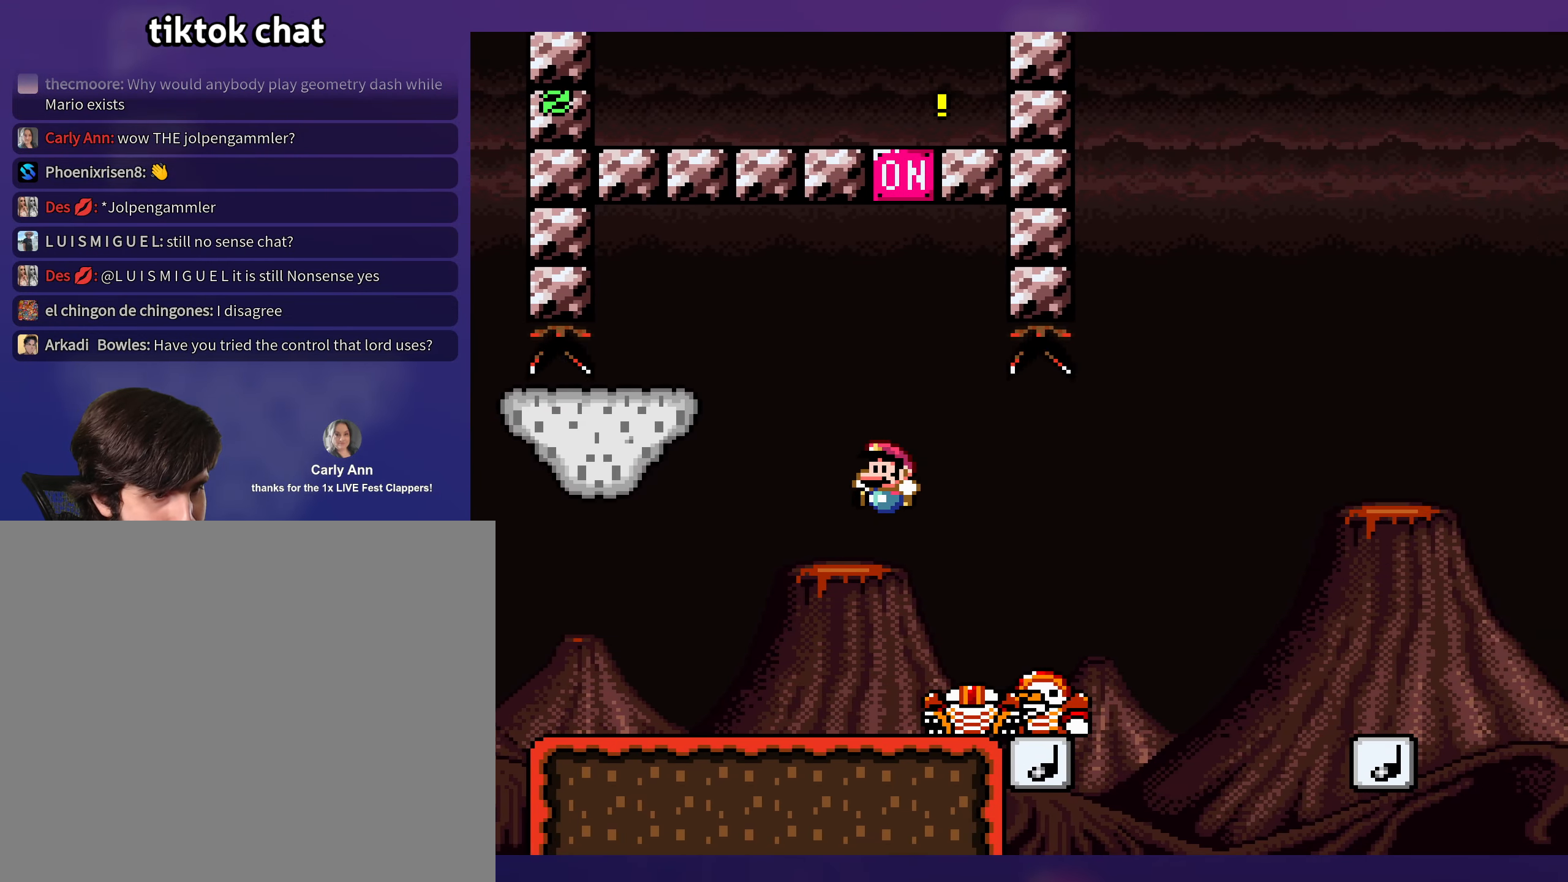
{"buttons": ["Y"], "events": [[234, "DPAD_LEFT", "up"], [317, "DPAD_RIGHT", "down"], [467, "DPAD_RIGHT", "up"], [484, "B", "up"]]}
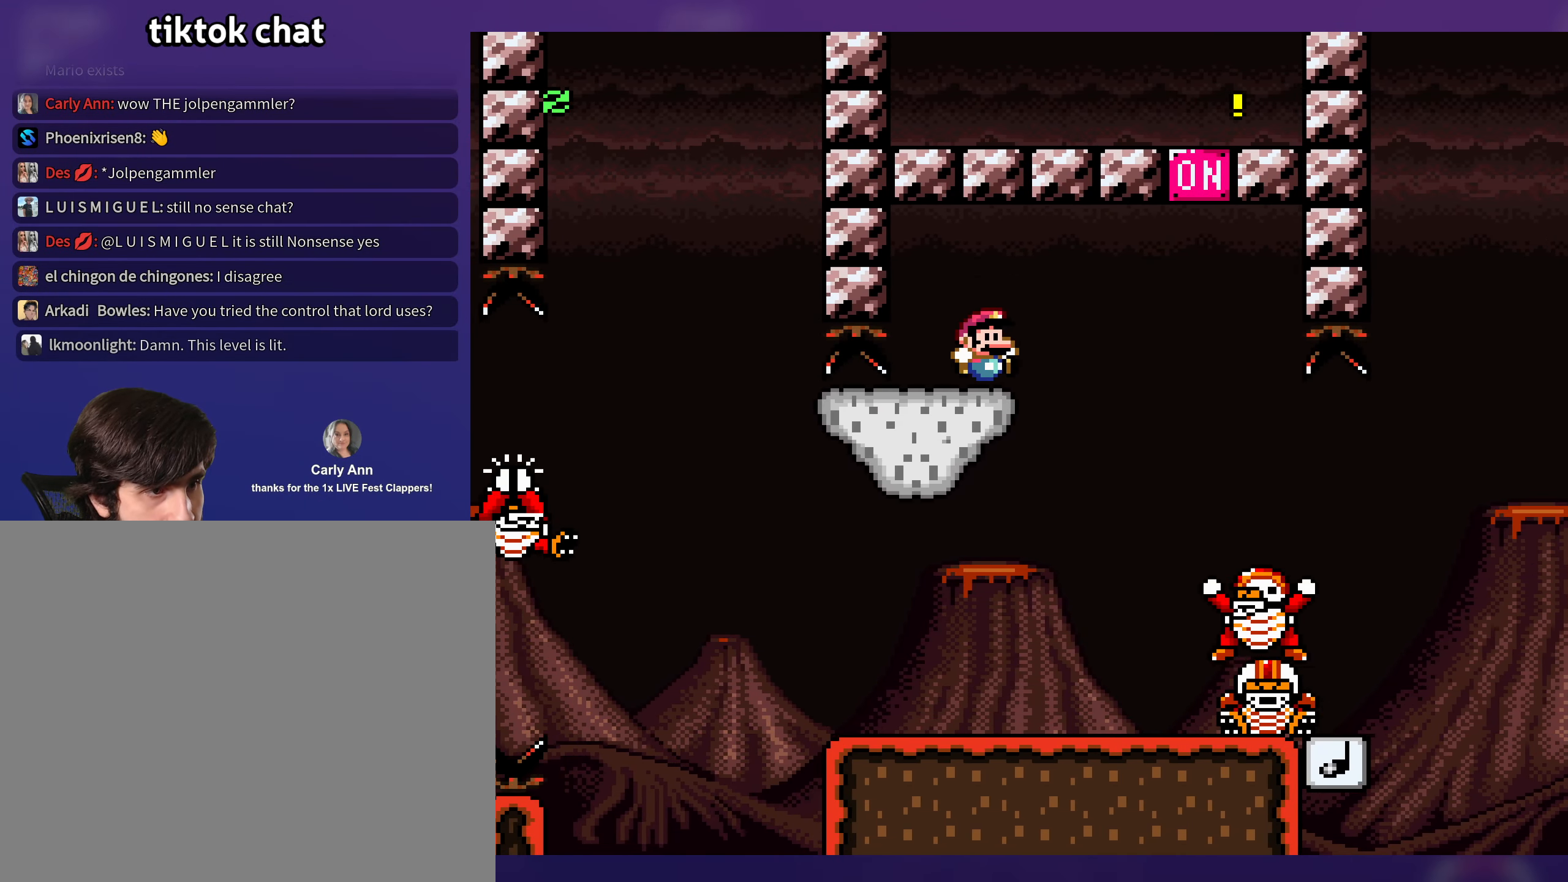
{"buttons": ["Y"], "events": [[217, "DPAD_LEFT", "down"], [400, "DPAD_LEFT", "up"]]}
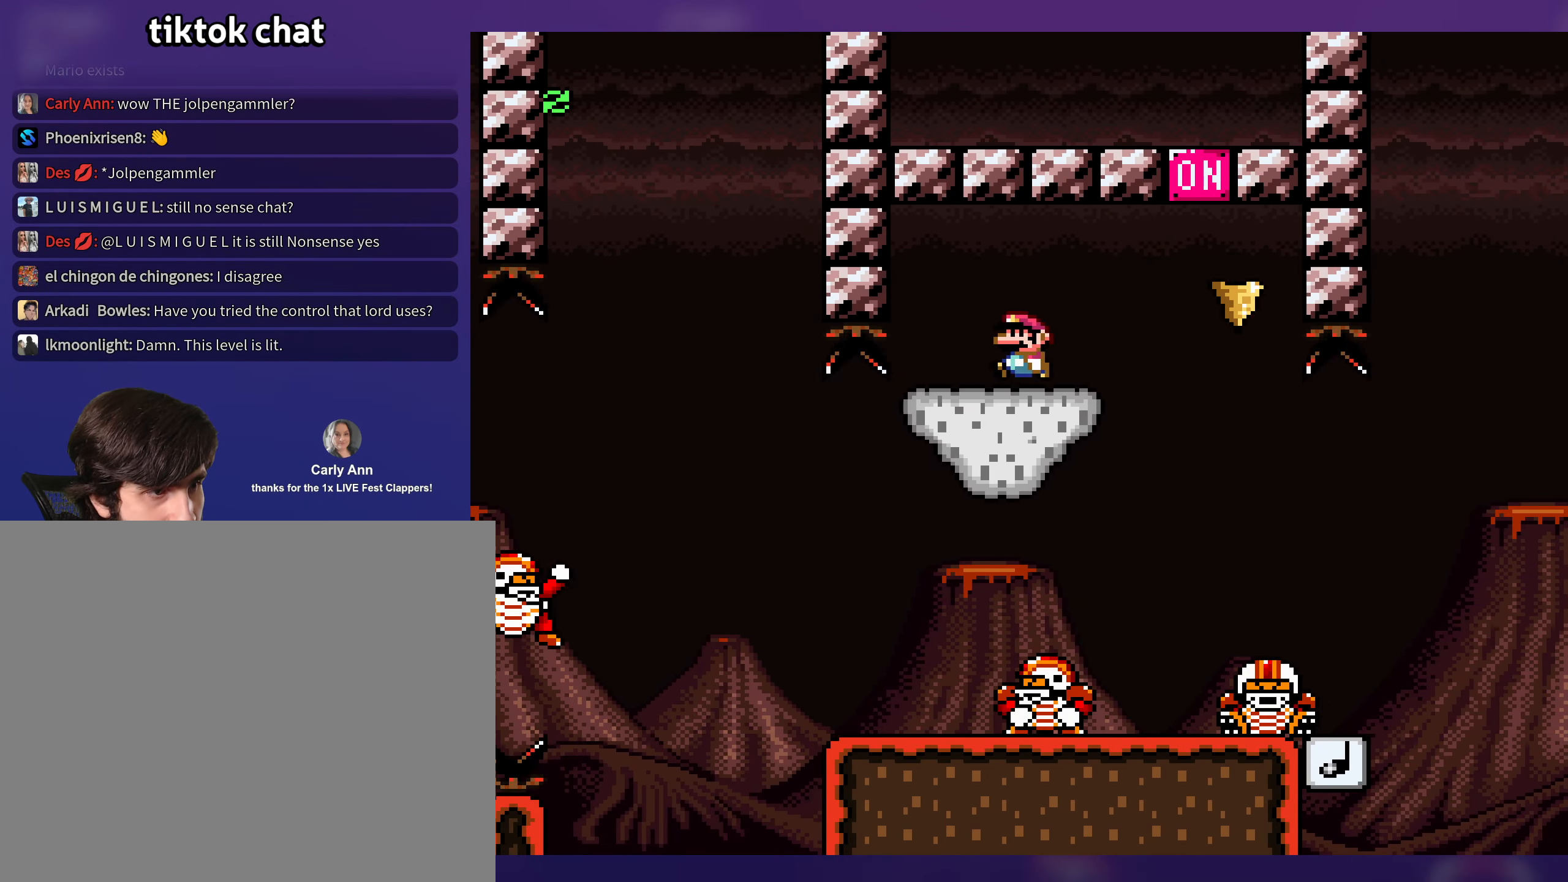
{"buttons": ["B", "Y", "DPAD_LEFT"], "events": [[33, "DPAD_RIGHT", "down"], [333, "B", "down"], [450, "DPAD_RIGHT", "up"], [450, "DPAD_UP", "down"], [466, "DPAD_LEFT", "down"], [466, "DPAD_UP", "up"]]}
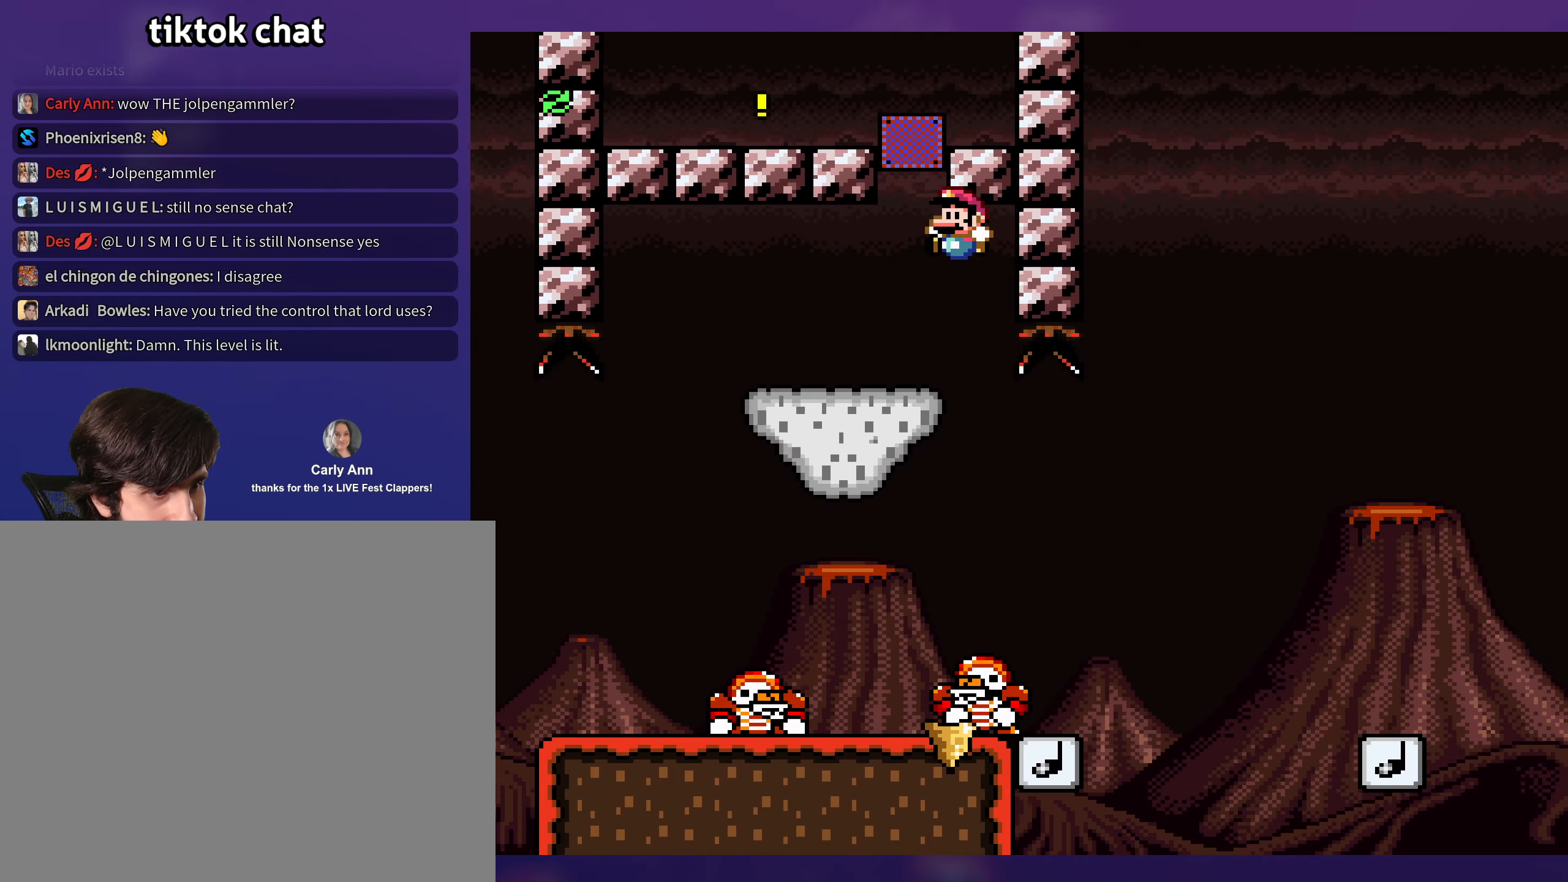
{"buttons": ["Y", "DPAD_LEFT"], "events": [[283, "B", "up"]]}
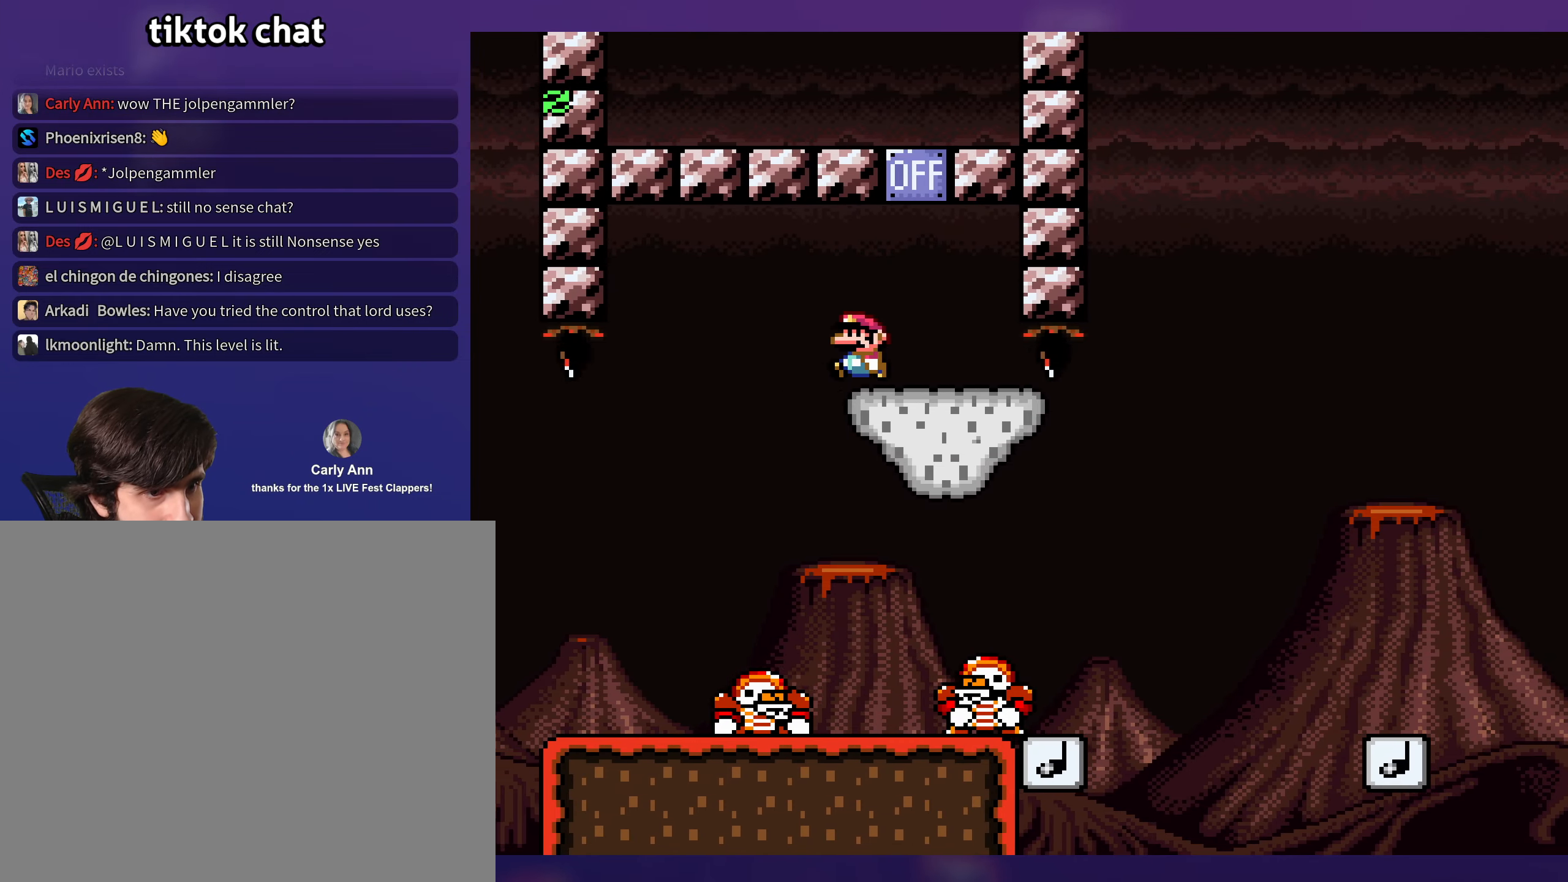
{"buttons": ["Y", "DPAD_RIGHT"], "events": [[33, "DPAD_LEFT", "up"], [33, "DPAD_UP", "down"], [66, "DPAD_RIGHT", "down"], [66, "DPAD_UP", "up"], [200, "B", "down"], [466, "B", "up"]]}
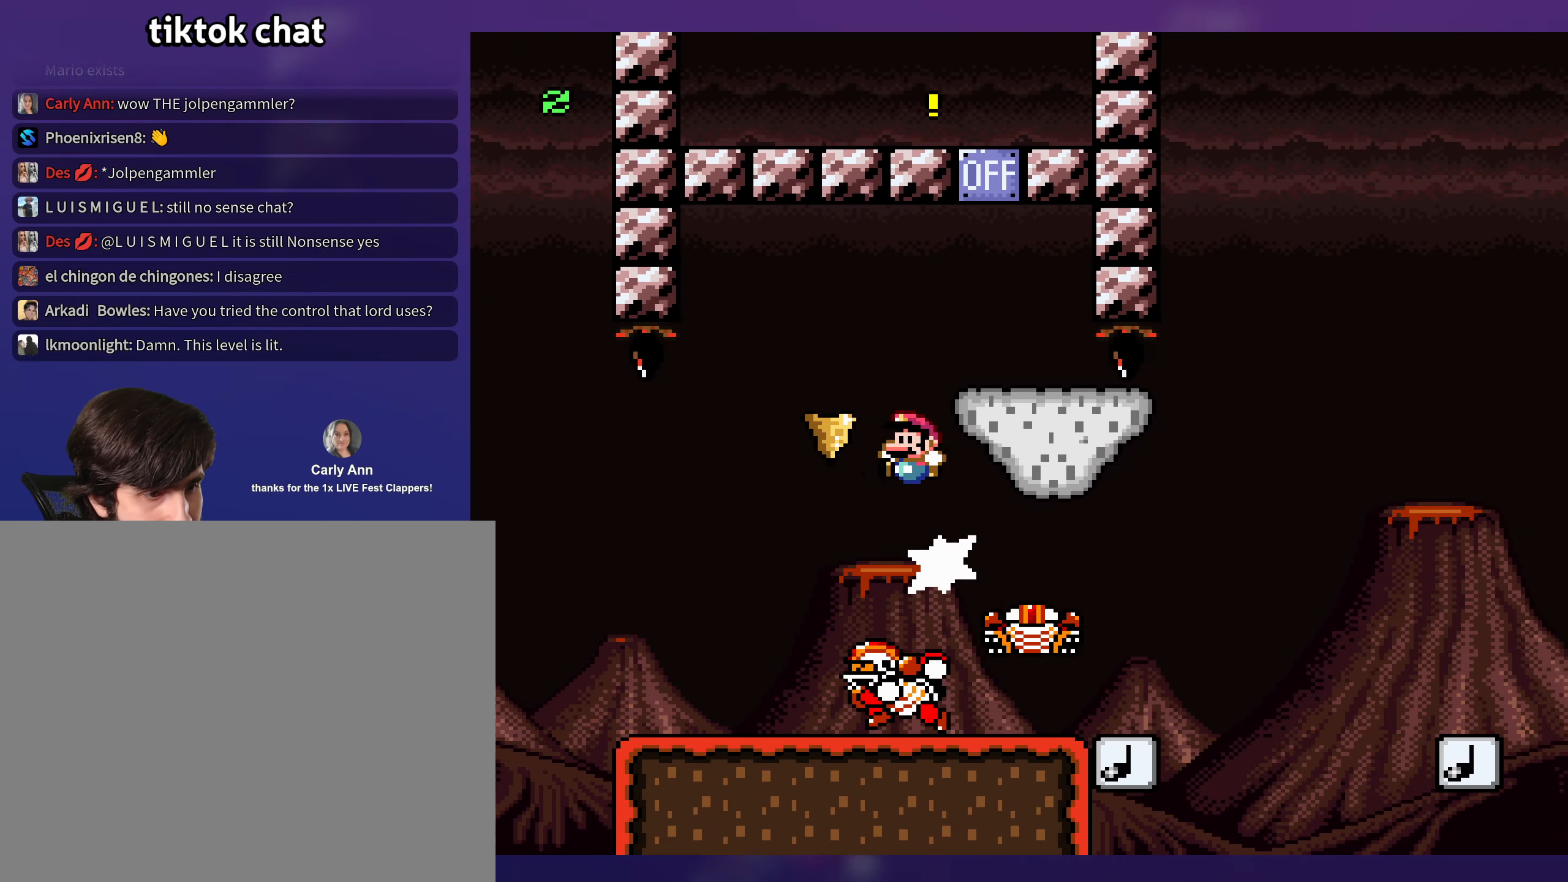
{"buttons": ["B", "Y", "DPAD_LEFT"], "events": [[16, "DPAD_LEFT", "down"], [16, "DPAD_RIGHT", "up"], [216, "DPAD_UP", "down"], [233, "DPAD_LEFT", "up"], [233, "DPAD_RIGHT", "down"], [233, "DPAD_UP", "up"], [283, "B", "down"], [333, "DPAD_RIGHT", "up"], [350, "DPAD_UP", "down"], [383, "DPAD_RIGHT", "down"], [383, "DPAD_UP", "up"], [433, "DPAD_RIGHT", "up"], [450, "DPAD_LEFT", "down"]]}
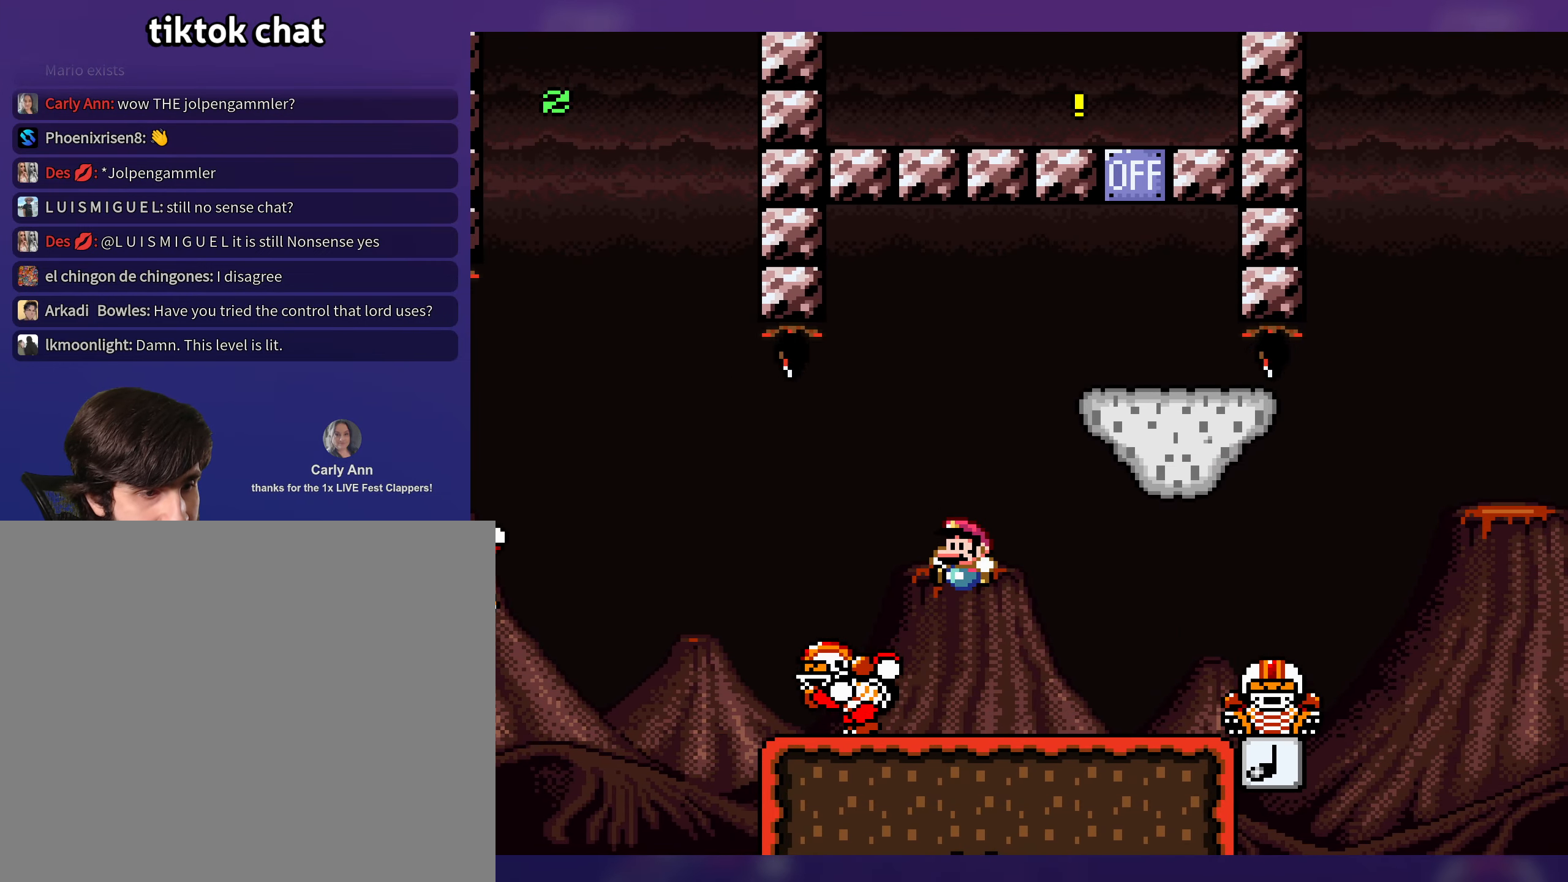
{"buttons": ["Y", "DPAD_RIGHT"], "events": [[166, "DPAD_UP", "down"], [183, "DPAD_LEFT", "up"], [200, "B", "up"], [200, "DPAD_RIGHT", "down"], [200, "DPAD_UP", "up"]]}
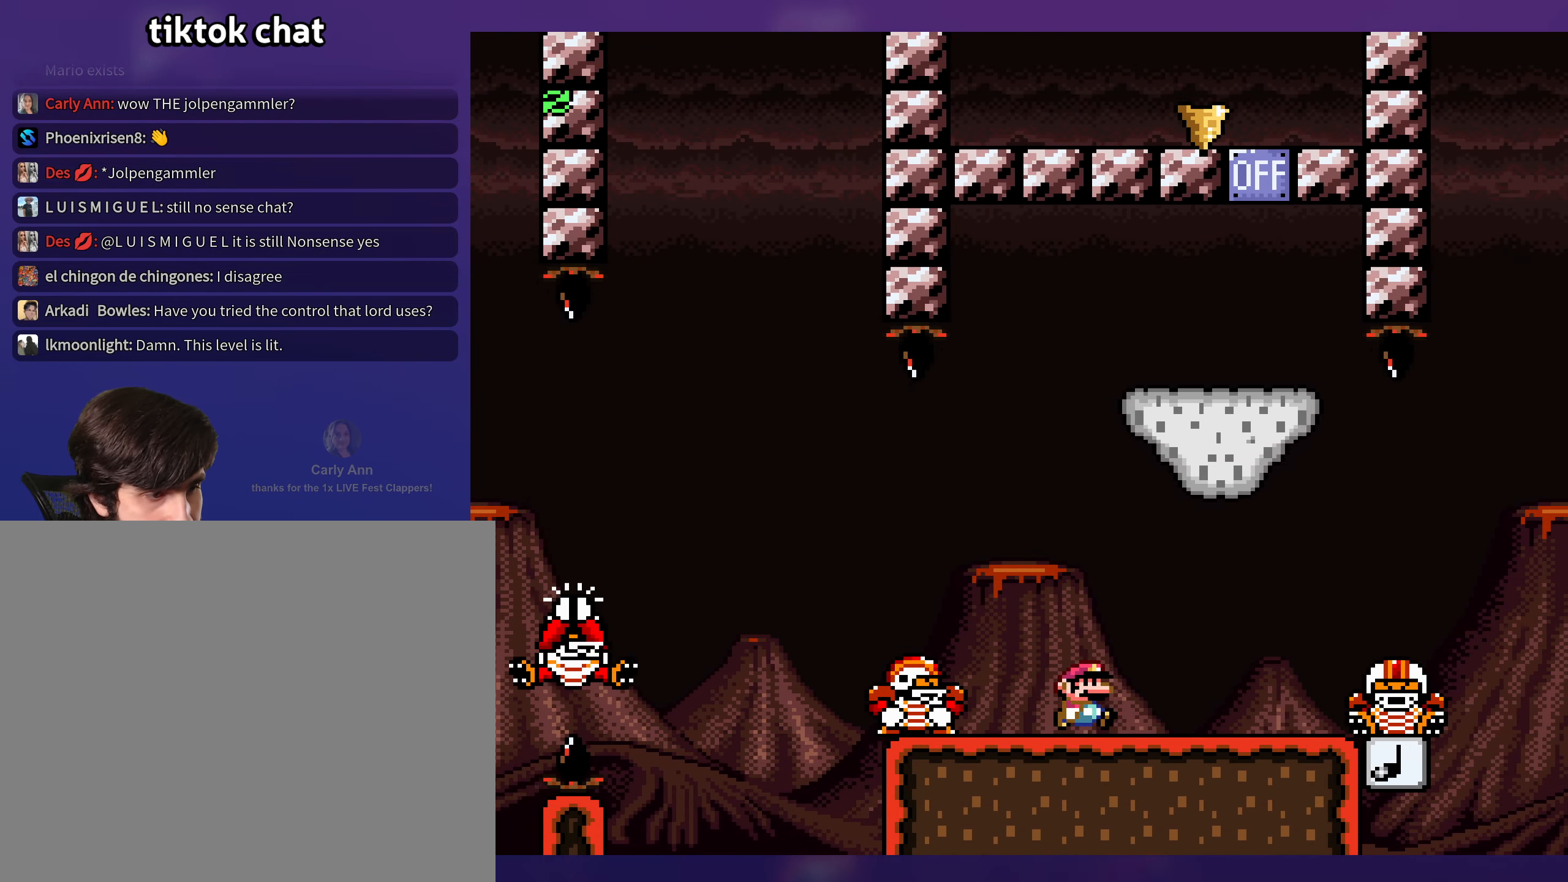
{"buttons": ["B", "Y", "DPAD_RIGHT"], "events": [[83, "B", "down"], [183, "B", "up"], [350, "B", "down"]]}
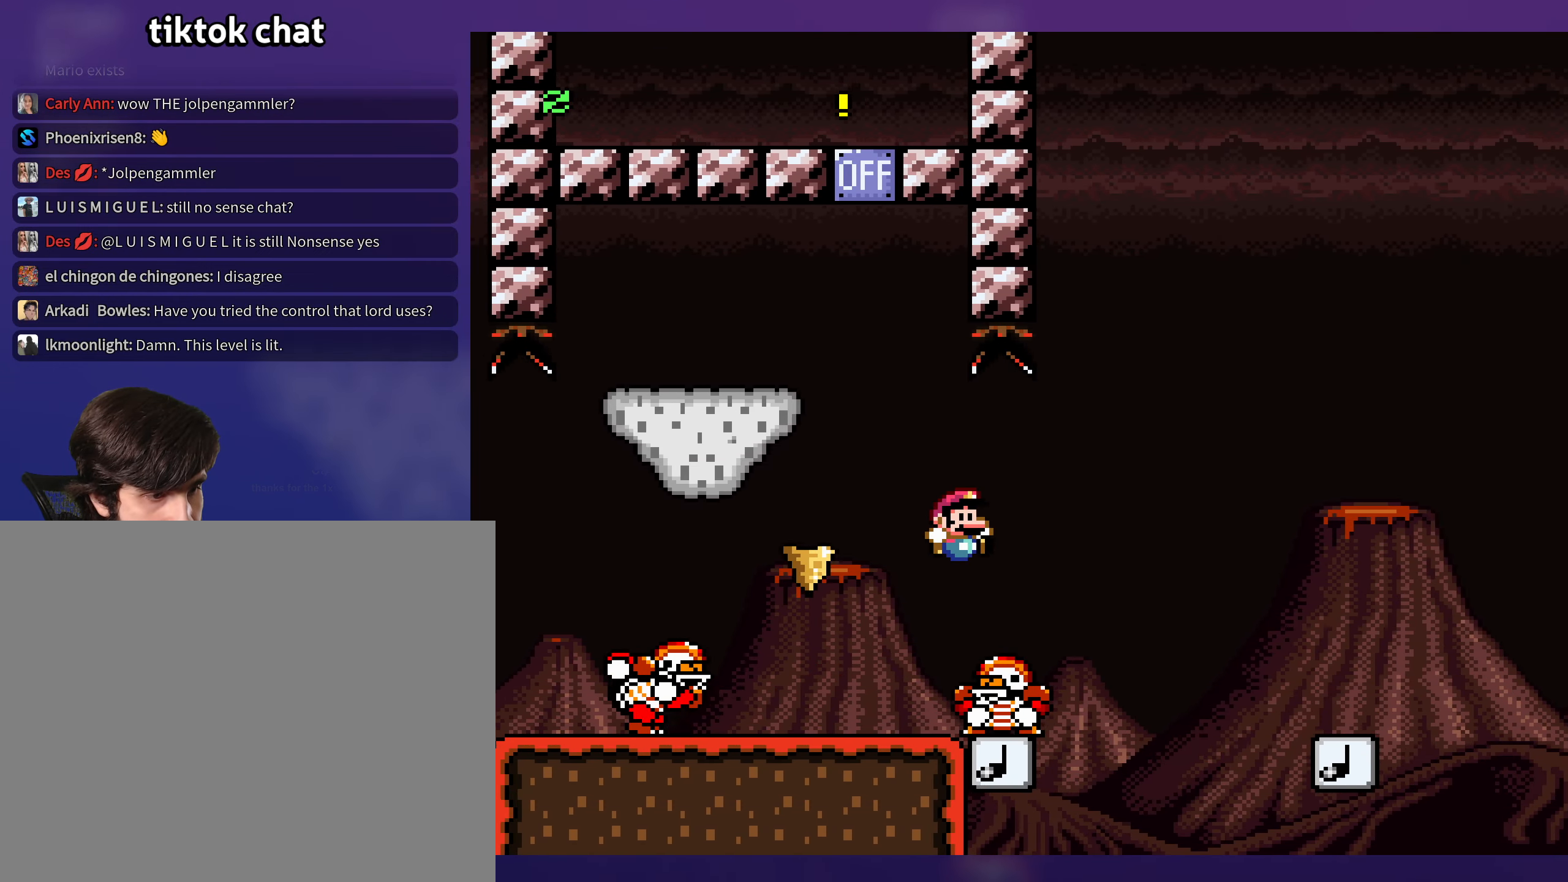
{"buttons": ["Y", "DPAD_RIGHT"], "events": [[116, "DPAD_DOWN", "down"], [116, "DPAD_RIGHT", "up"], [133, "DPAD_DOWN", "up"], [133, "DPAD_LEFT", "down"], [200, "DPAD_LEFT", "up"], [200, "DPAD_UP", "down"], [216, "DPAD_RIGHT", "down"], [216, "DPAD_UP", "up"], [283, "B", "up"]]}
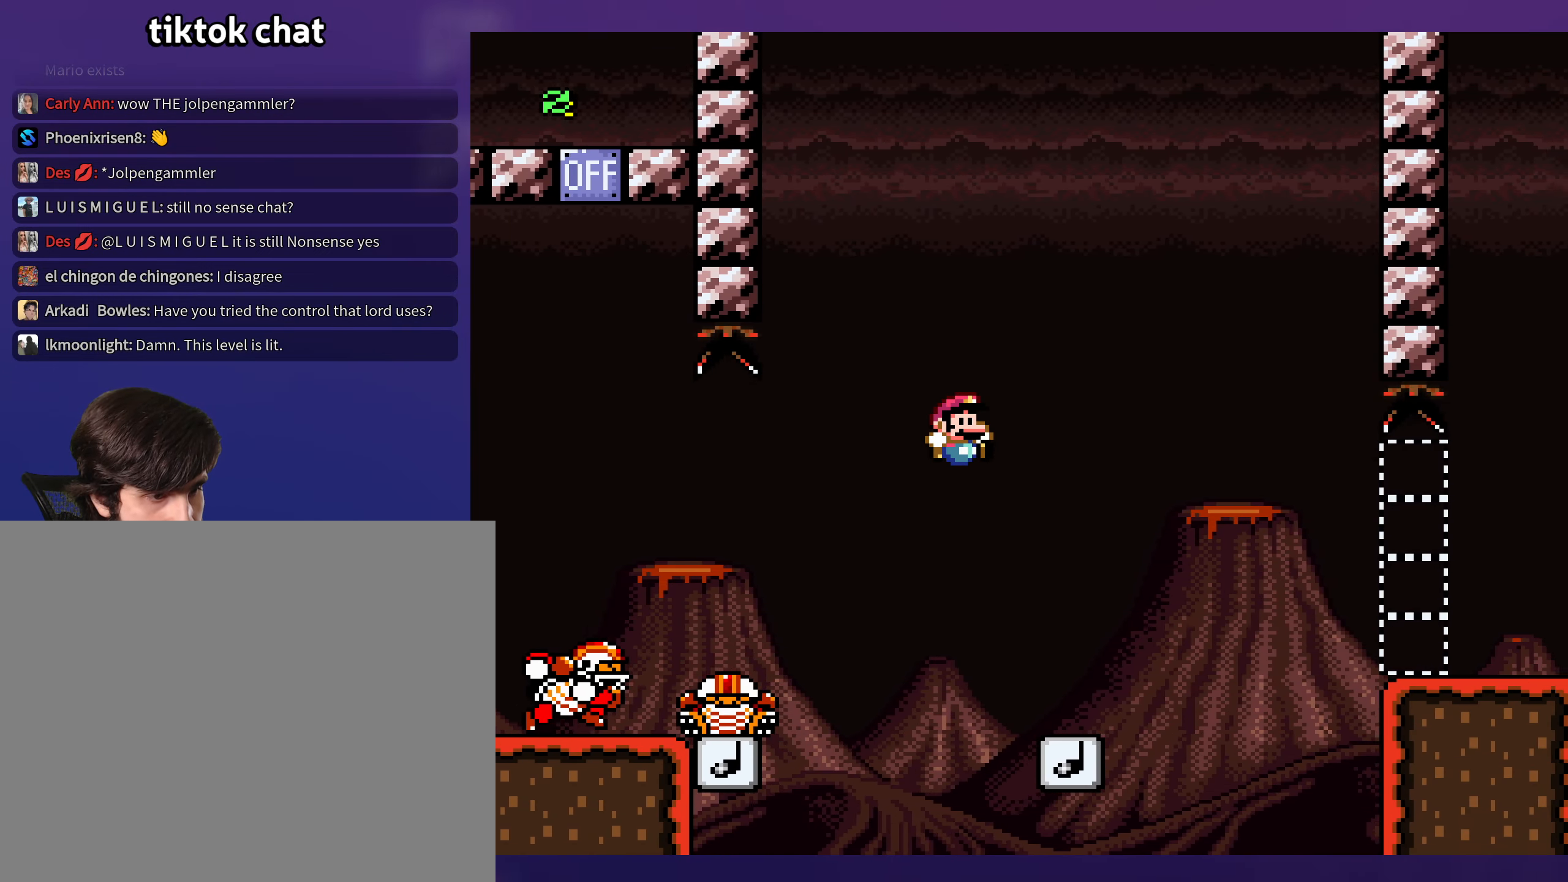
{"buttons": ["Y", "DPAD_RIGHT"], "events": [[66, "DPAD_RIGHT", "up"], [100, "DPAD_UP", "down"], [133, "DPAD_UP", "up"], [166, "DPAD_LEFT", "down"], [250, "B", "down"], [266, "DPAD_LEFT", "up"], [266, "DPAD_UP", "down"], [283, "DPAD_RIGHT", "down"], [283, "DPAD_UP", "up"], [500, "B", "up"]]}
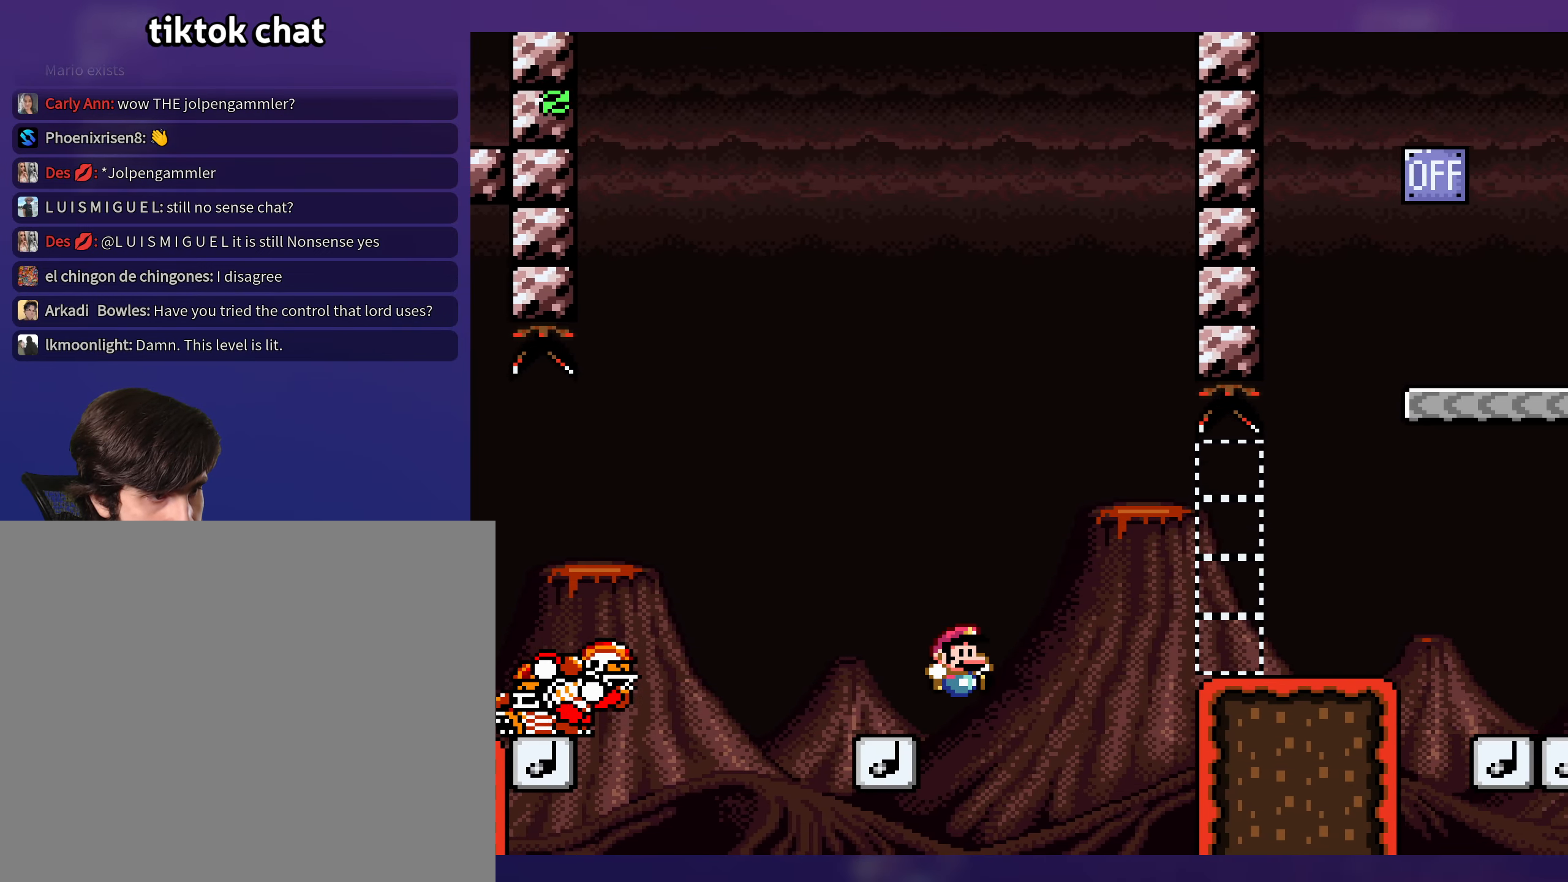
{"buttons": ["Y", "DPAD_RIGHT"], "events": [[50, "DPAD_RIGHT", "up"], [200, "B", "down"], [200, "DPAD_RIGHT", "down"], [300, "B", "up"]]}
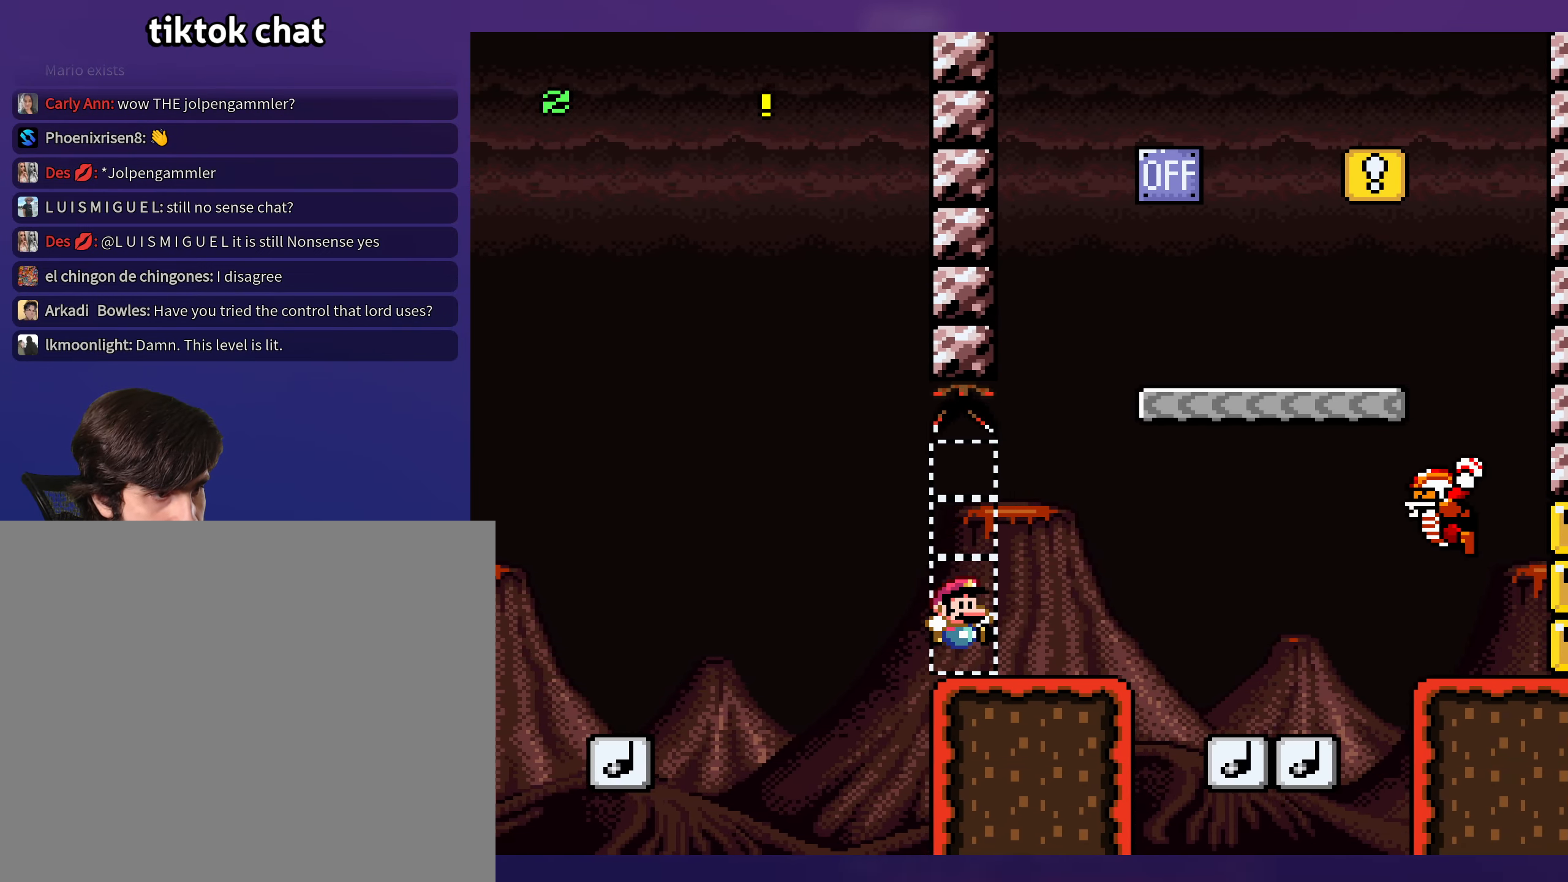
{"buttons": ["B", "Y", "DPAD_RIGHT"], "events": [[133, "B", "down"]]}
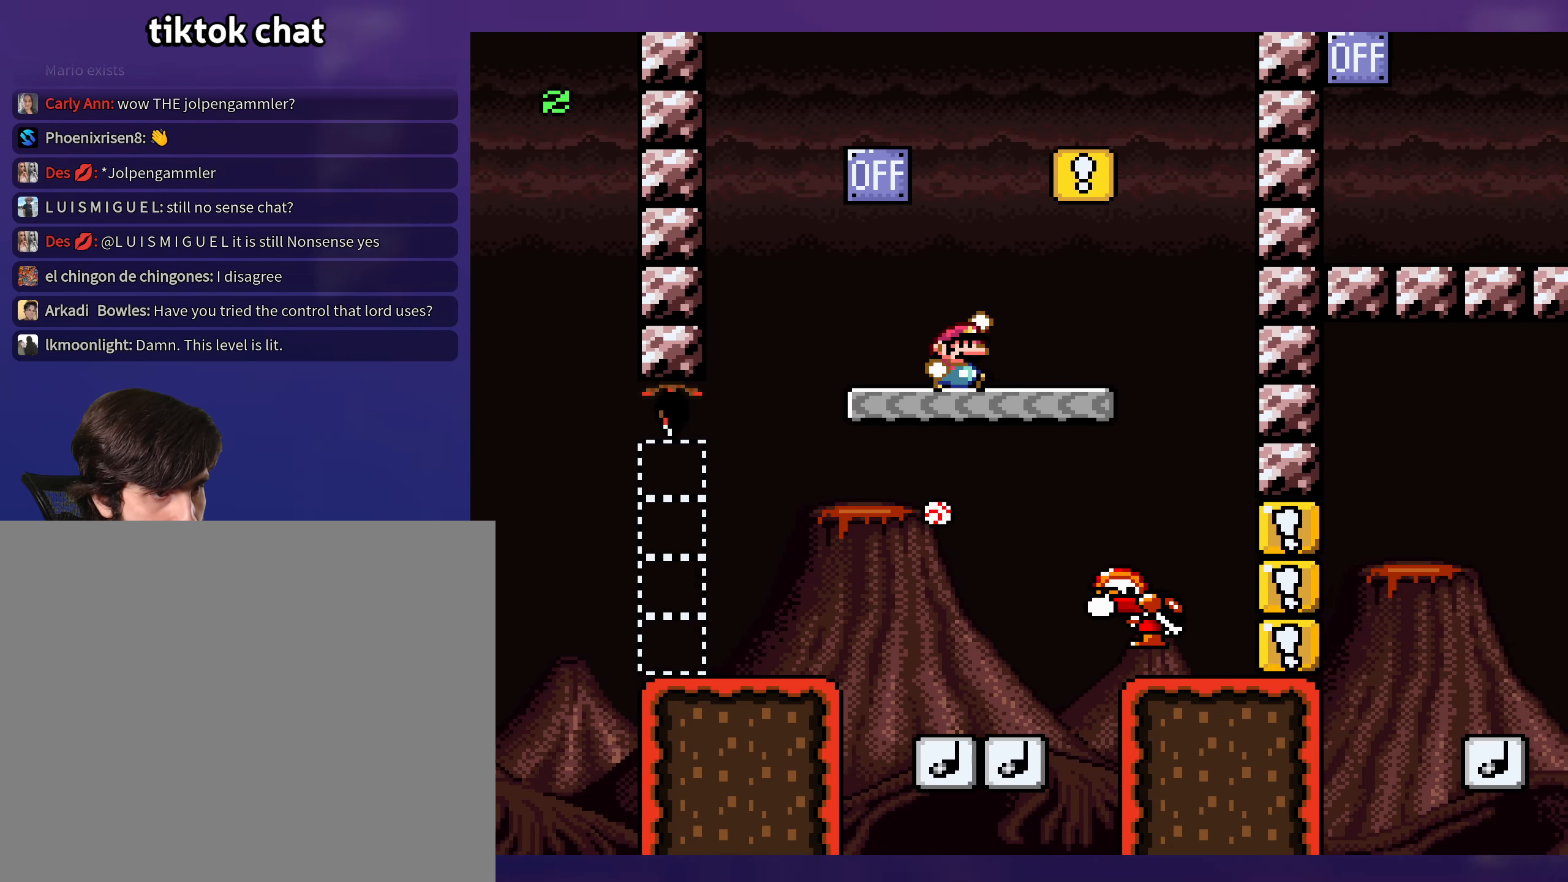
{"buttons": ["Y", "DPAD_RIGHT"], "events": [[33, "B", "up"], [150, "DPAD_RIGHT", "up"], [167, "B", "down"], [167, "DPAD_LEFT", "down"], [333, "B", "up"], [350, "DPAD_LEFT", "up"], [433, "DPAD_RIGHT", "down"]]}
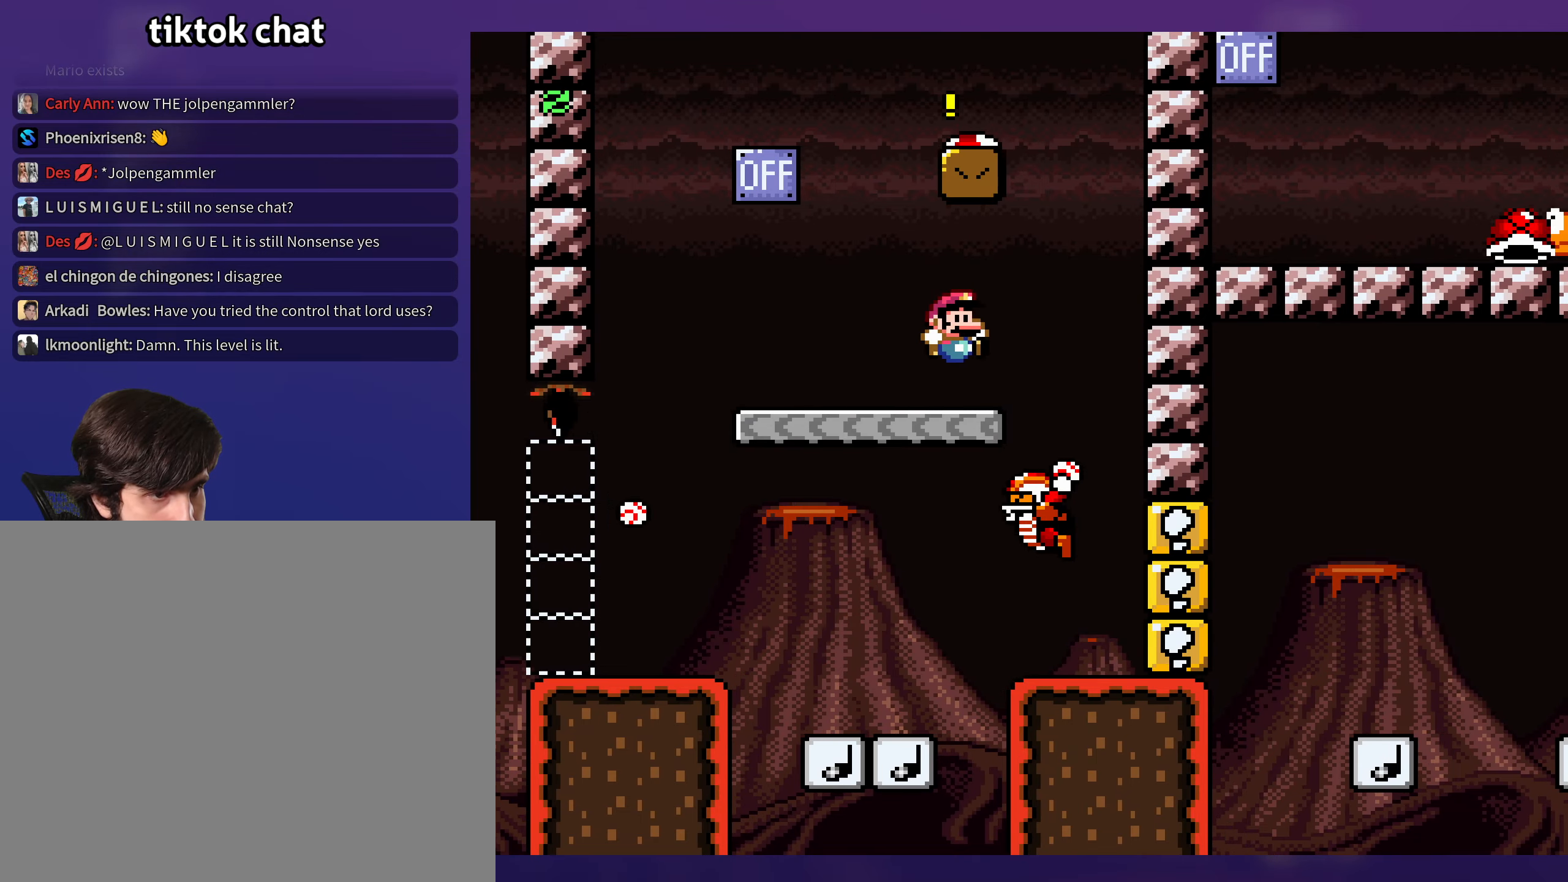
{"buttons": ["B", "Y", "DPAD_LEFT"], "events": [[150, "B", "down"], [300, "DPAD_LEFT", "down"], [300, "DPAD_RIGHT", "up"]]}
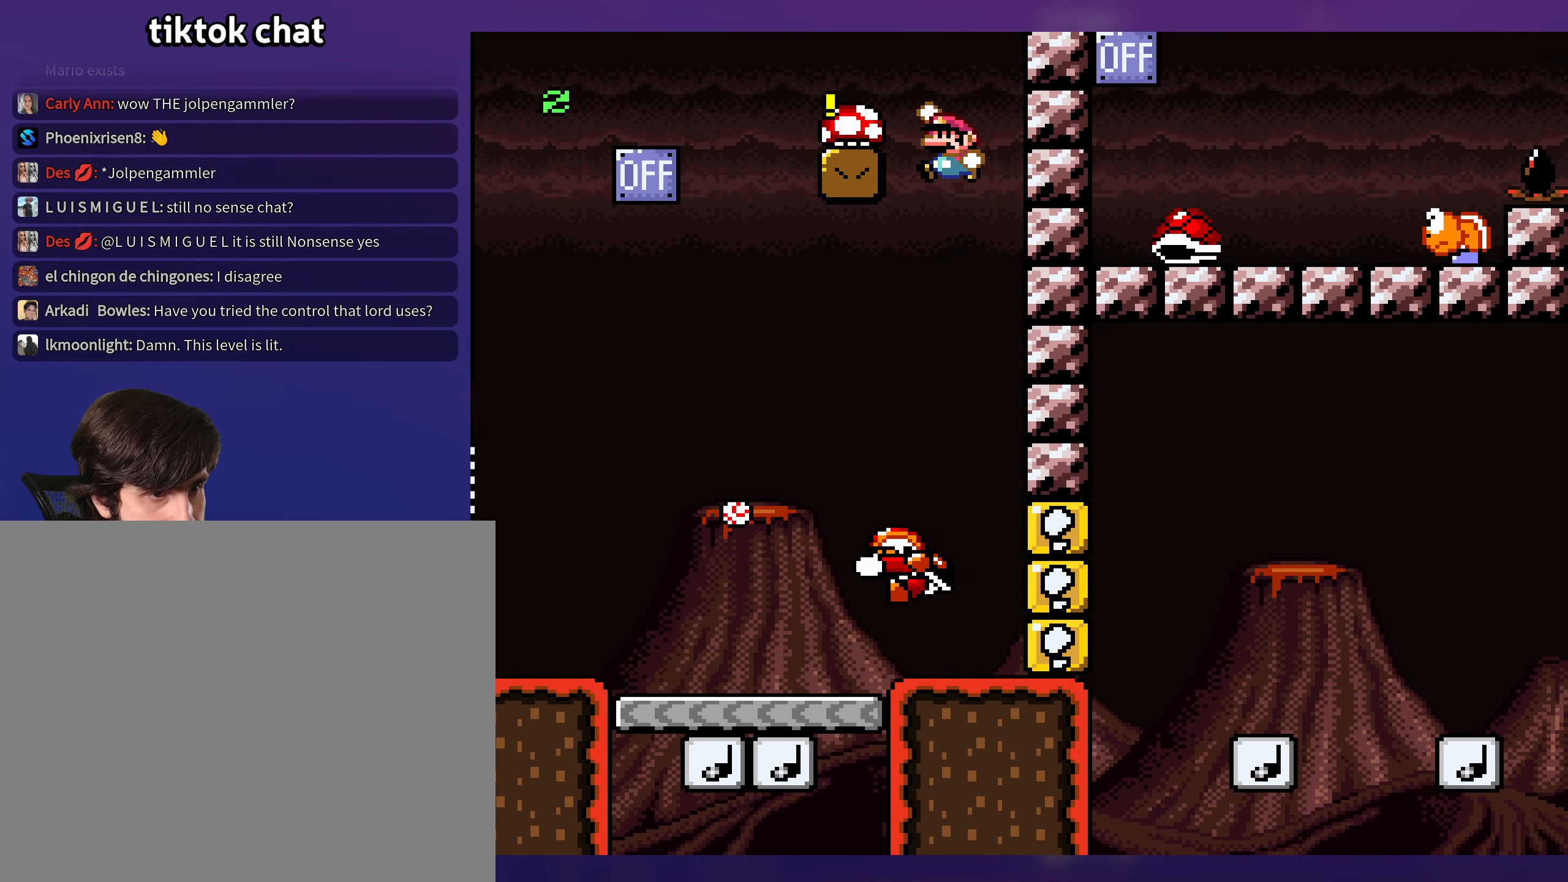
{"buttons": ["B", "Y", "DPAD_LEFT"], "events": [[150, "DPAD_LEFT", "up"], [200, "DPAD_RIGHT", "down"], [383, "DPAD_RIGHT", "up"], [433, "DPAD_LEFT", "down"]]}
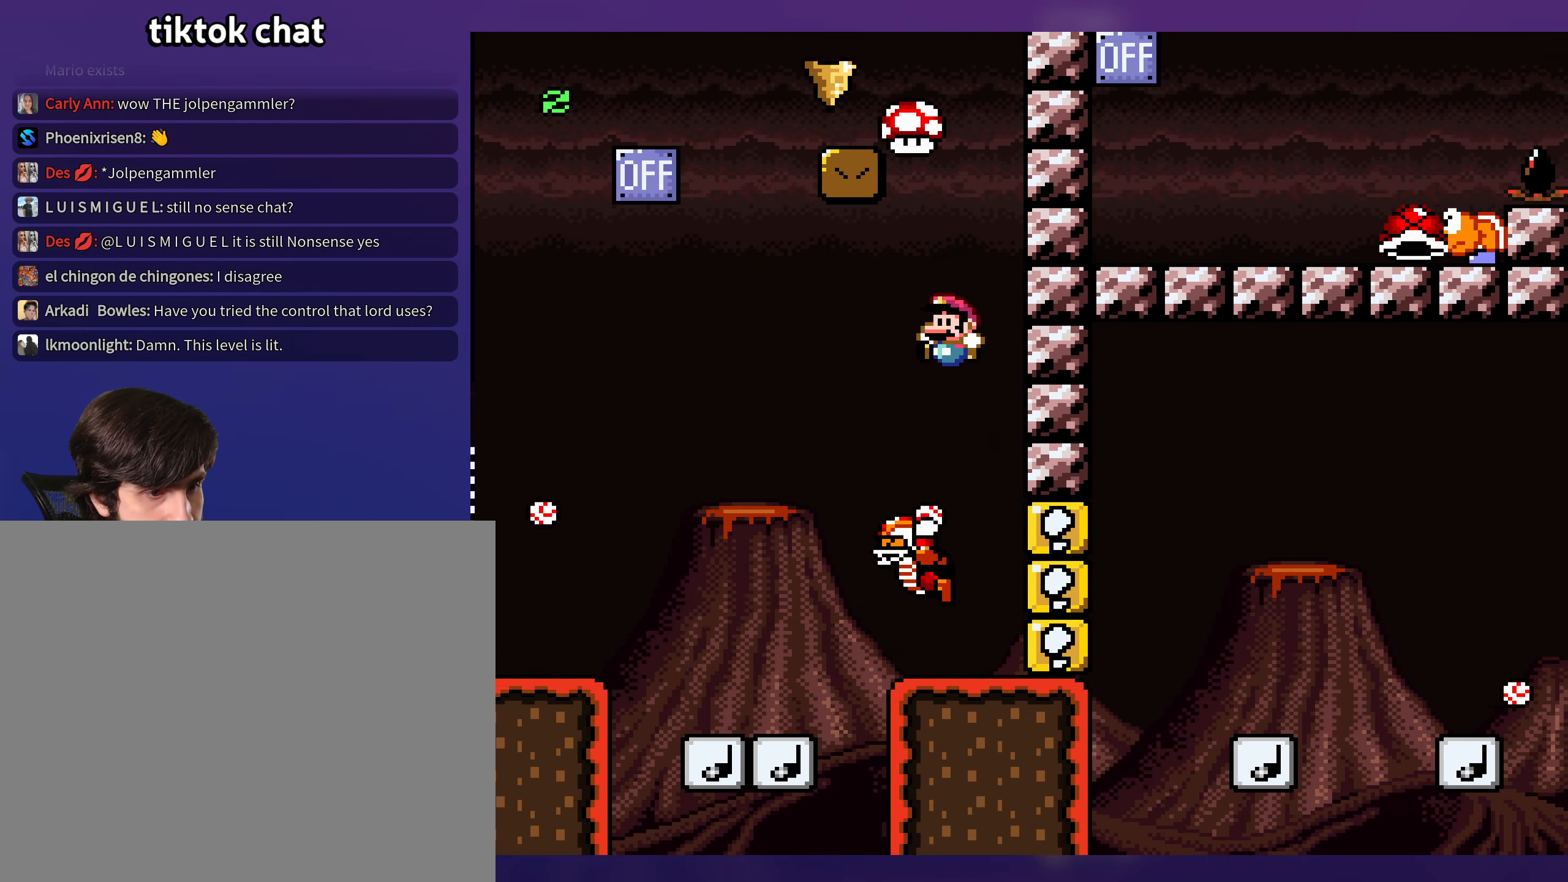
{"buttons": ["Y", "DPAD_LEFT"], "events": [[133, "DPAD_LEFT", "up"], [133, "DPAD_UP", "down"], [150, "DPAD_RIGHT", "down"], [150, "DPAD_UP", "up"], [367, "B", "up"], [400, "DPAD_LEFT", "down"], [400, "DPAD_RIGHT", "up"]]}
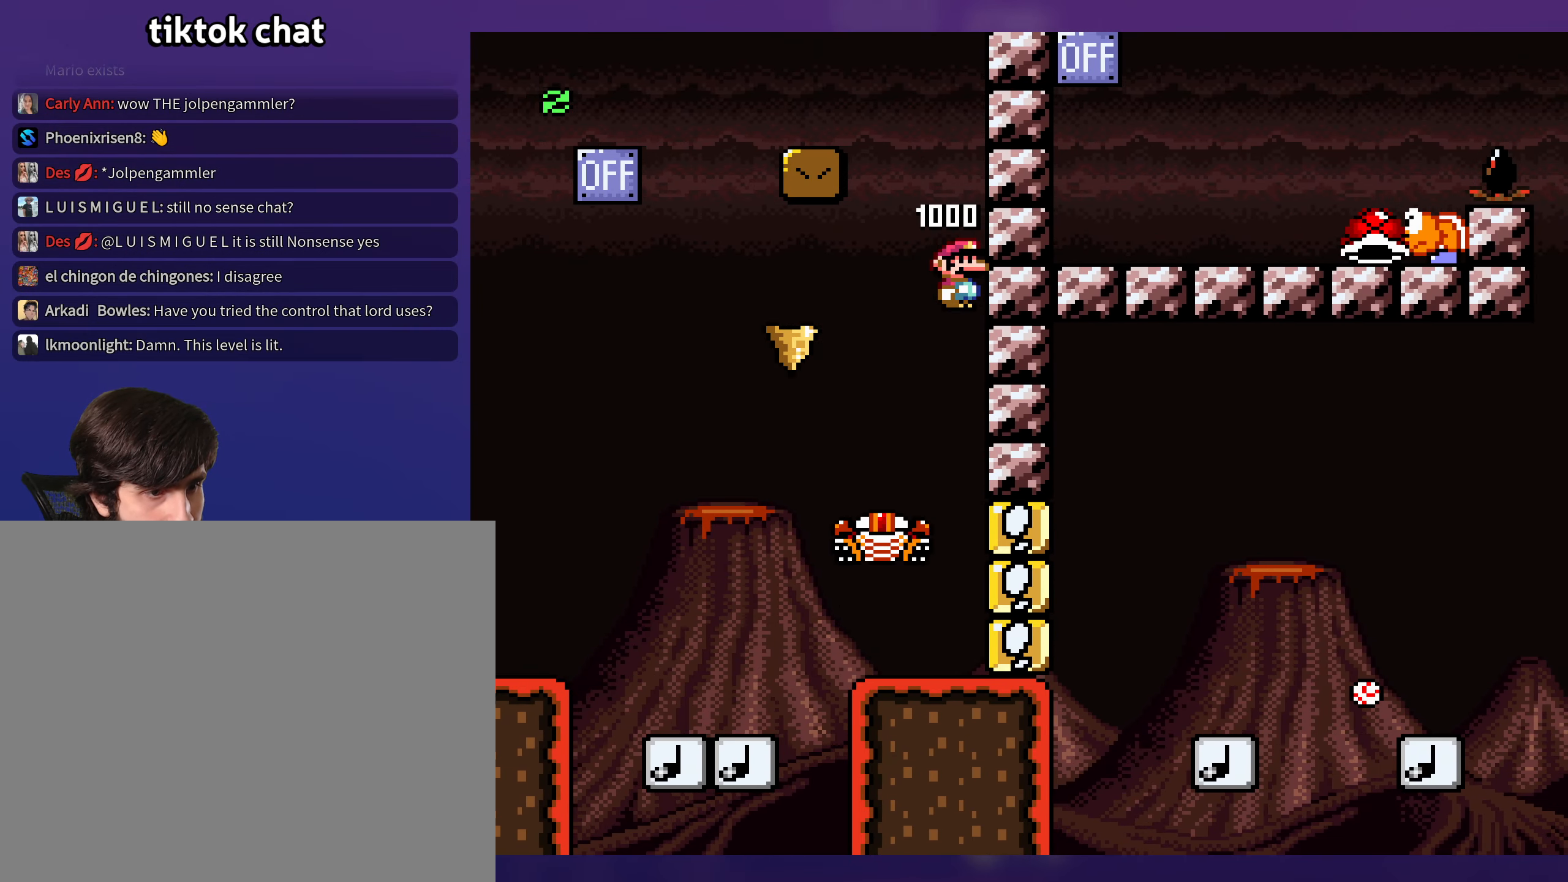
{"buttons": ["Y"], "events": [[67, "DPAD_LEFT", "up"]]}
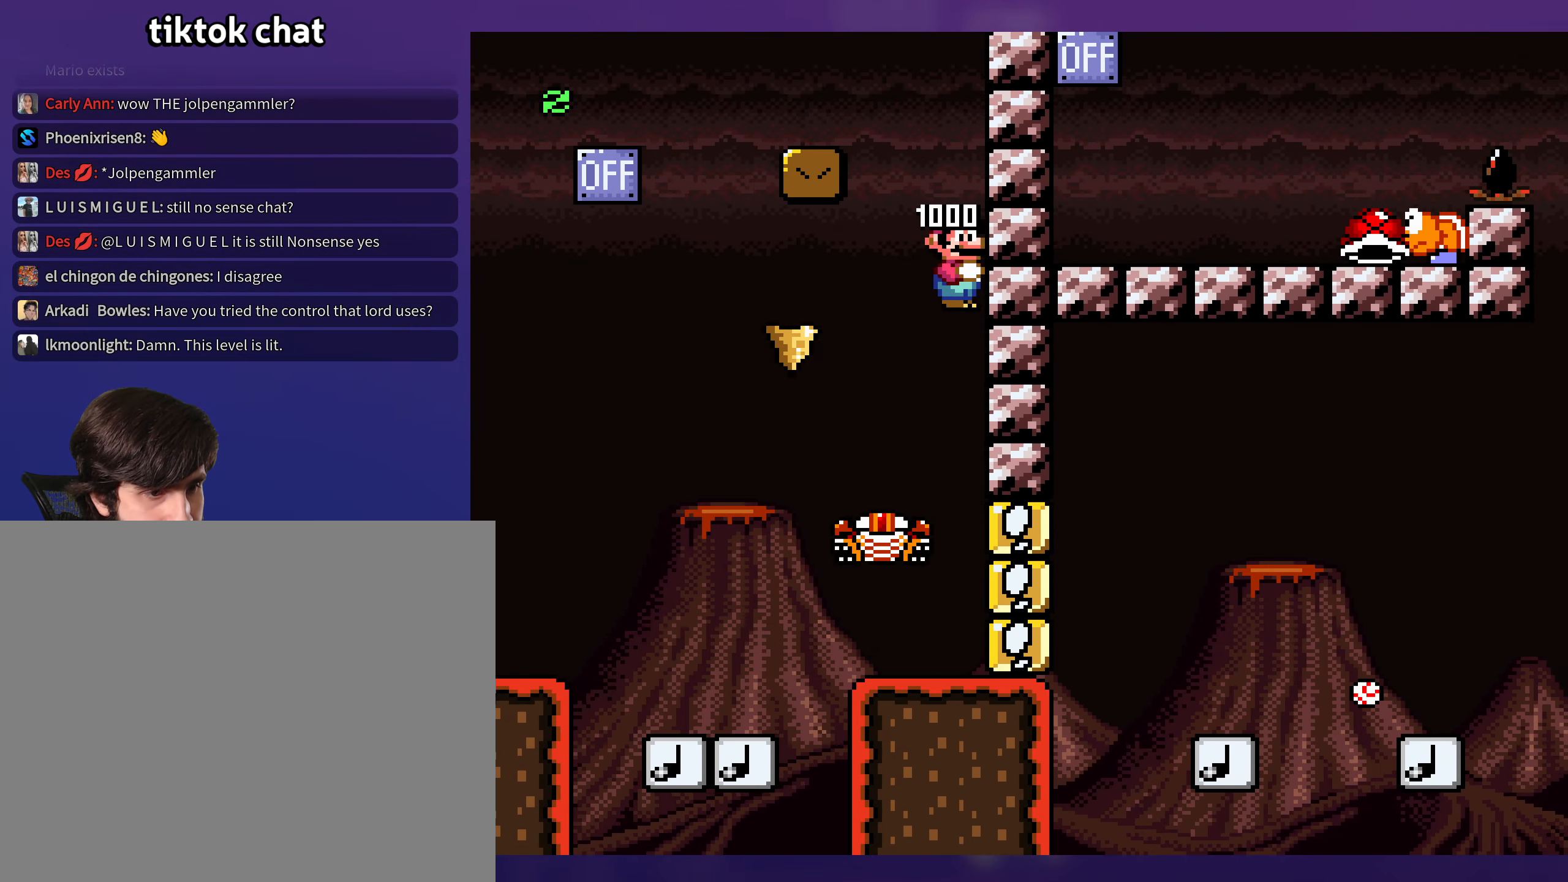
{"buttons": ["Y"], "events": [[317, "DPAD_LEFT", "down"], [417, "DPAD_LEFT", "up"]]}
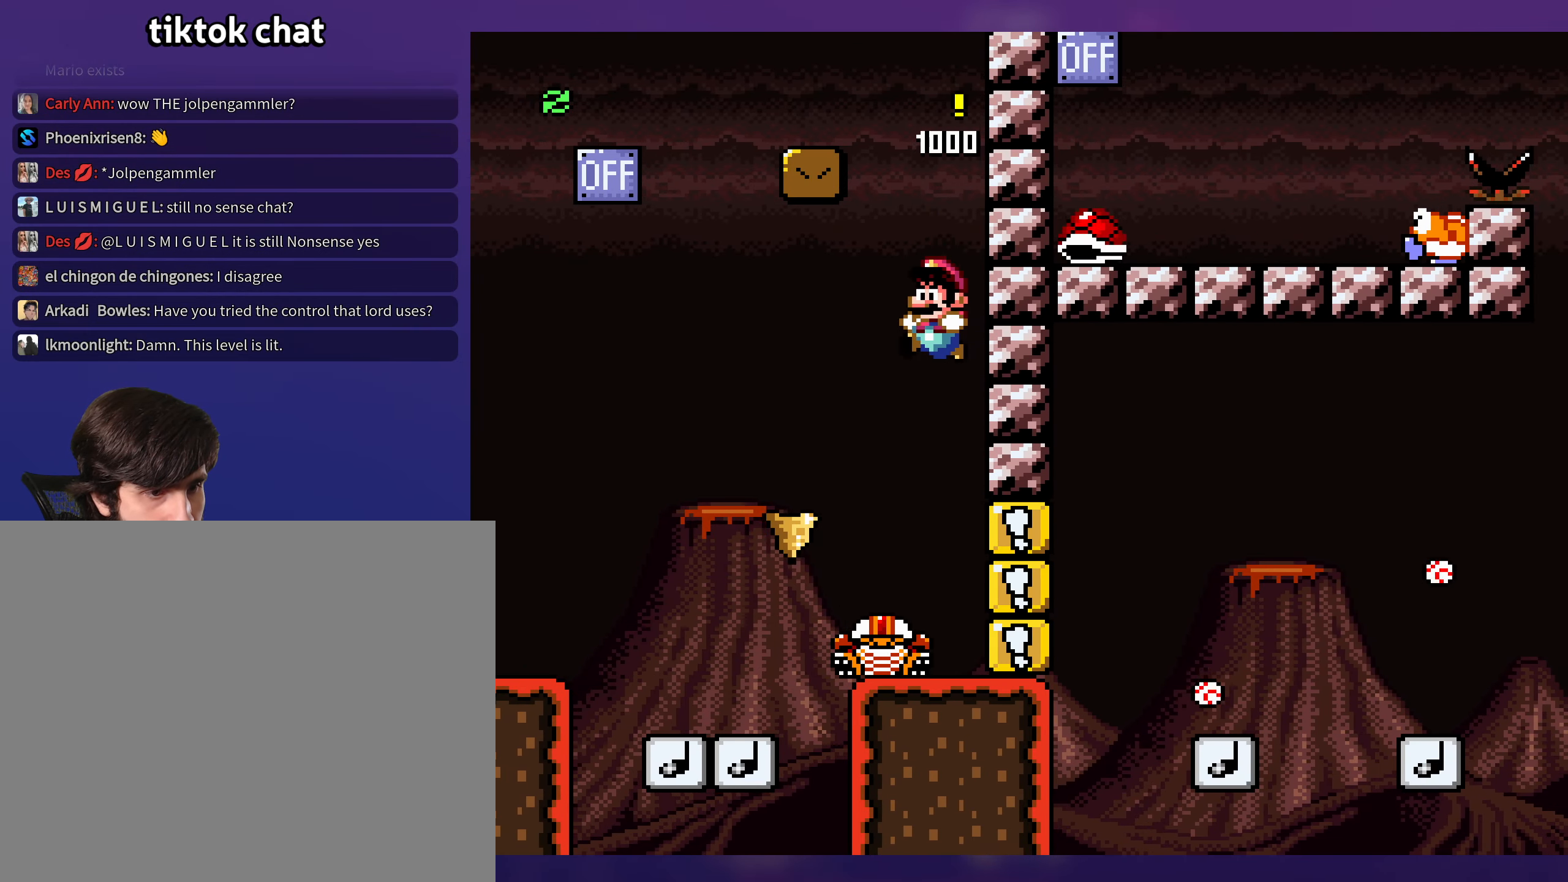
{"buttons": ["B", "Y", "DPAD_LEFT"], "events": [[33, "DPAD_LEFT", "down"], [50, "DPAD_UP", "down"], [67, "DPAD_UP", "up"], [117, "B", "down"]]}
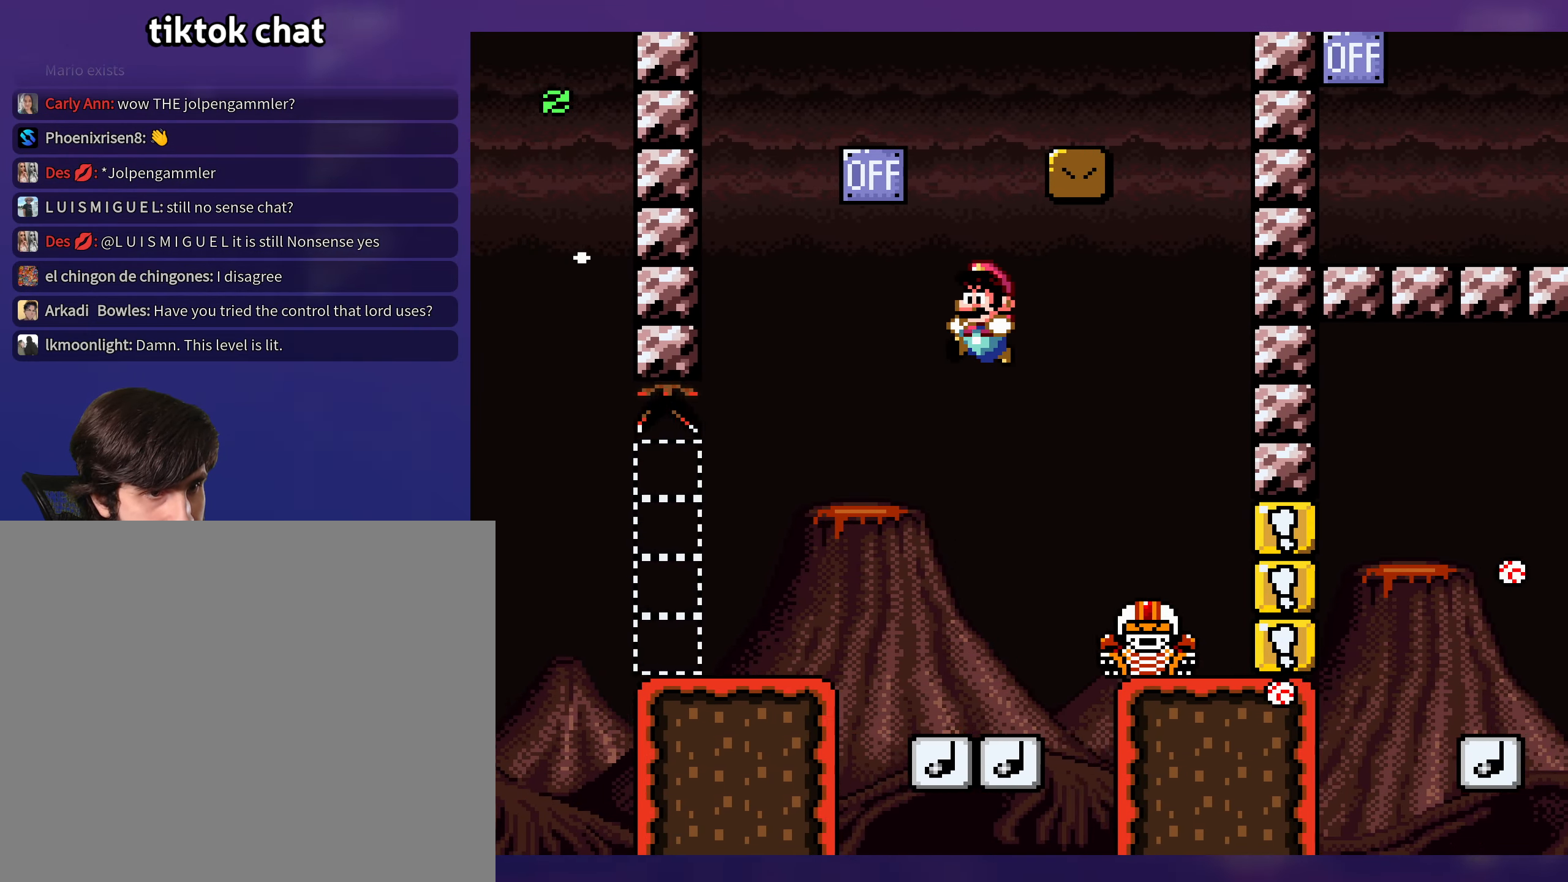
{"buttons": ["B", "Y", "DPAD_LEFT"], "events": [[200, "DPAD_UP", "down"], [217, "DPAD_LEFT", "up"], [233, "DPAD_RIGHT", "down"], [233, "DPAD_UP", "up"], [433, "DPAD_RIGHT", "up"], [450, "DPAD_LEFT", "down"]]}
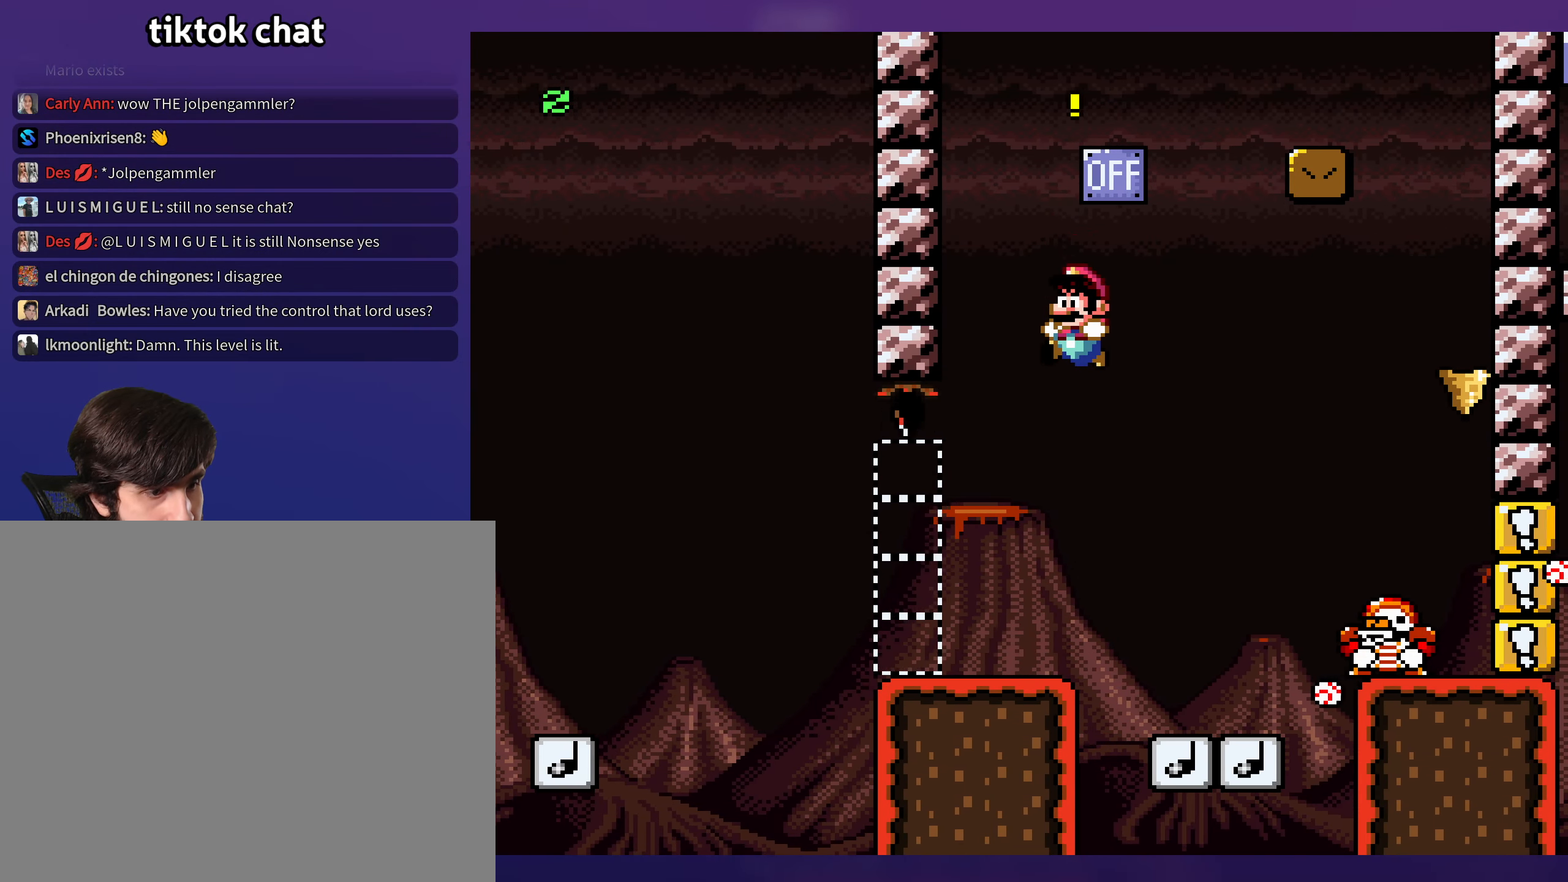
{"buttons": ["B", "Y", "DPAD_RIGHT"], "events": [[50, "B", "up"], [183, "DPAD_LEFT", "up"], [383, "DPAD_RIGHT", "down"], [450, "B", "down"]]}
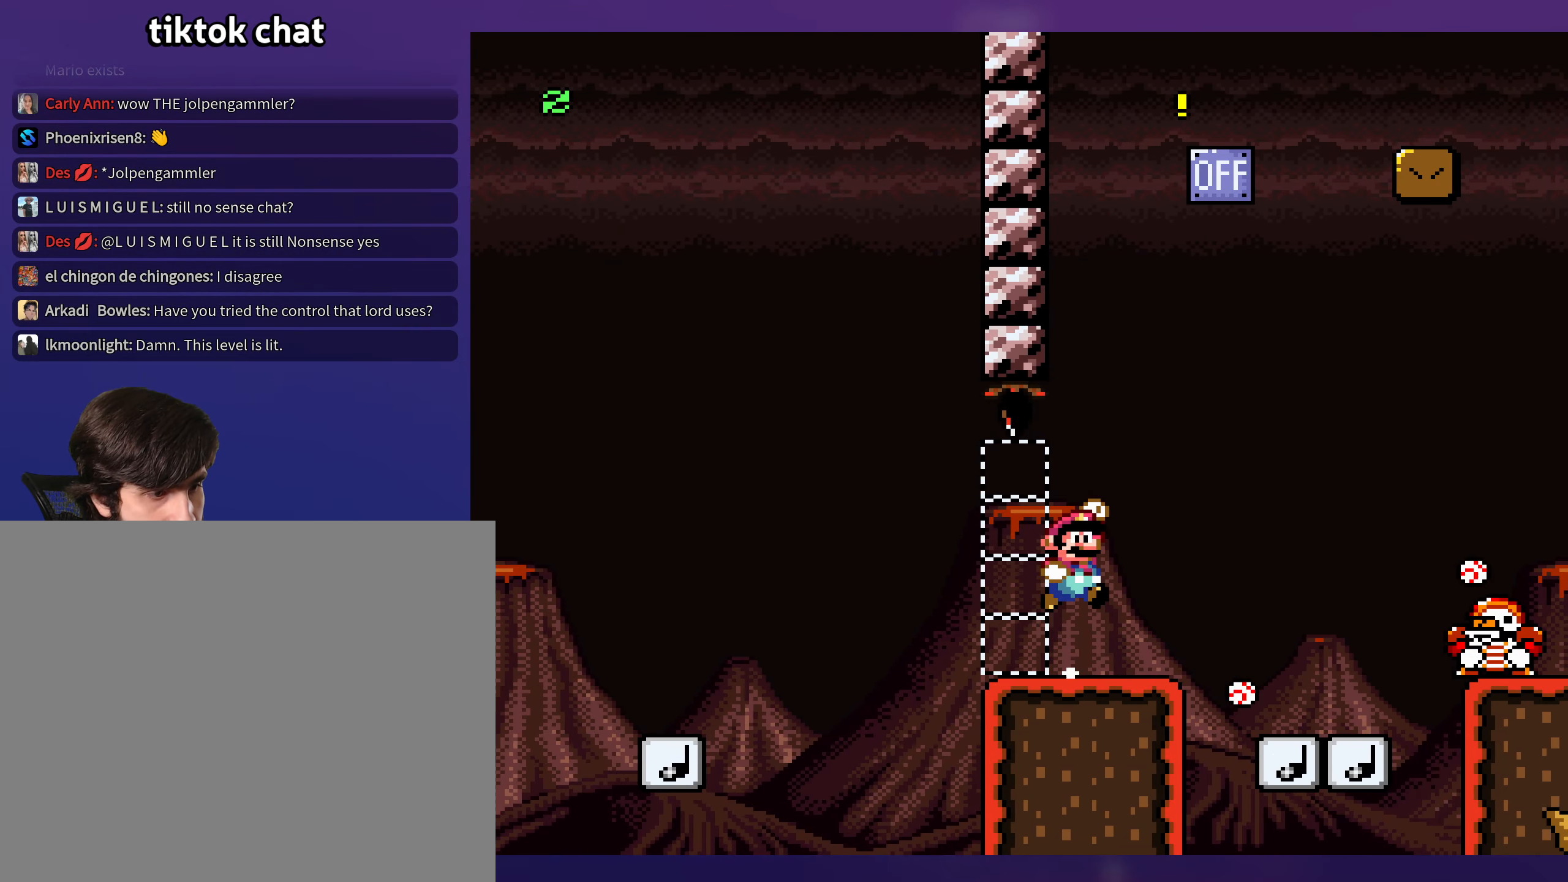
{"buttons": ["Y"], "events": [[183, "DPAD_RIGHT", "up"], [183, "DPAD_UP", "down"], [200, "DPAD_UP", "up"], [217, "DPAD_LEFT", "down"], [267, "B", "up"], [400, "DPAD_LEFT", "up"]]}
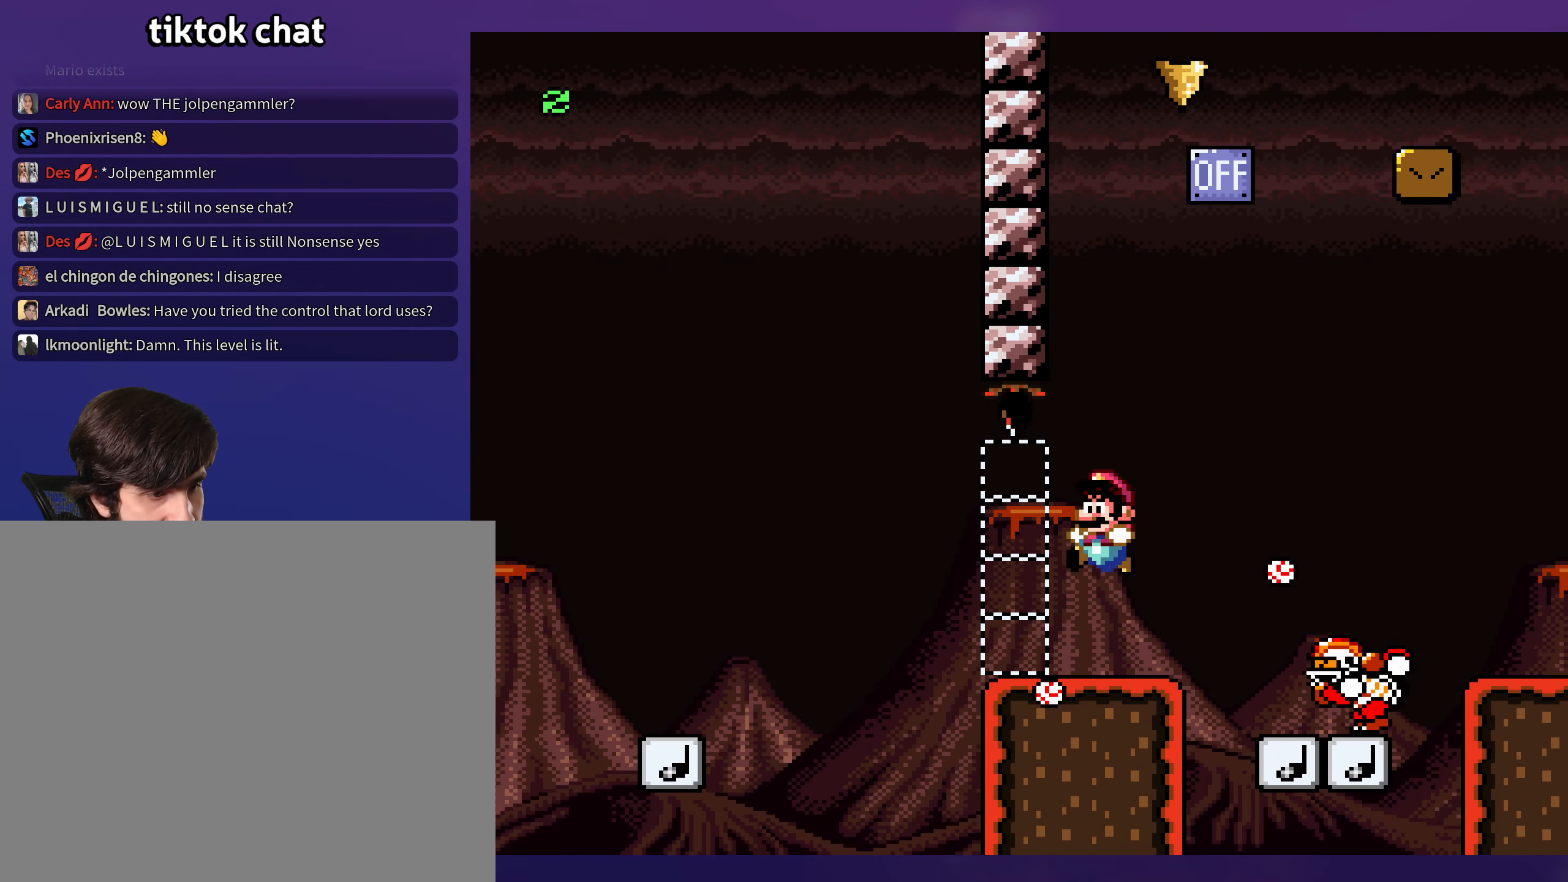
{"buttons": ["Y", "DPAD_DOWN"], "events": [[67, "DPAD_DOWN", "down"]]}
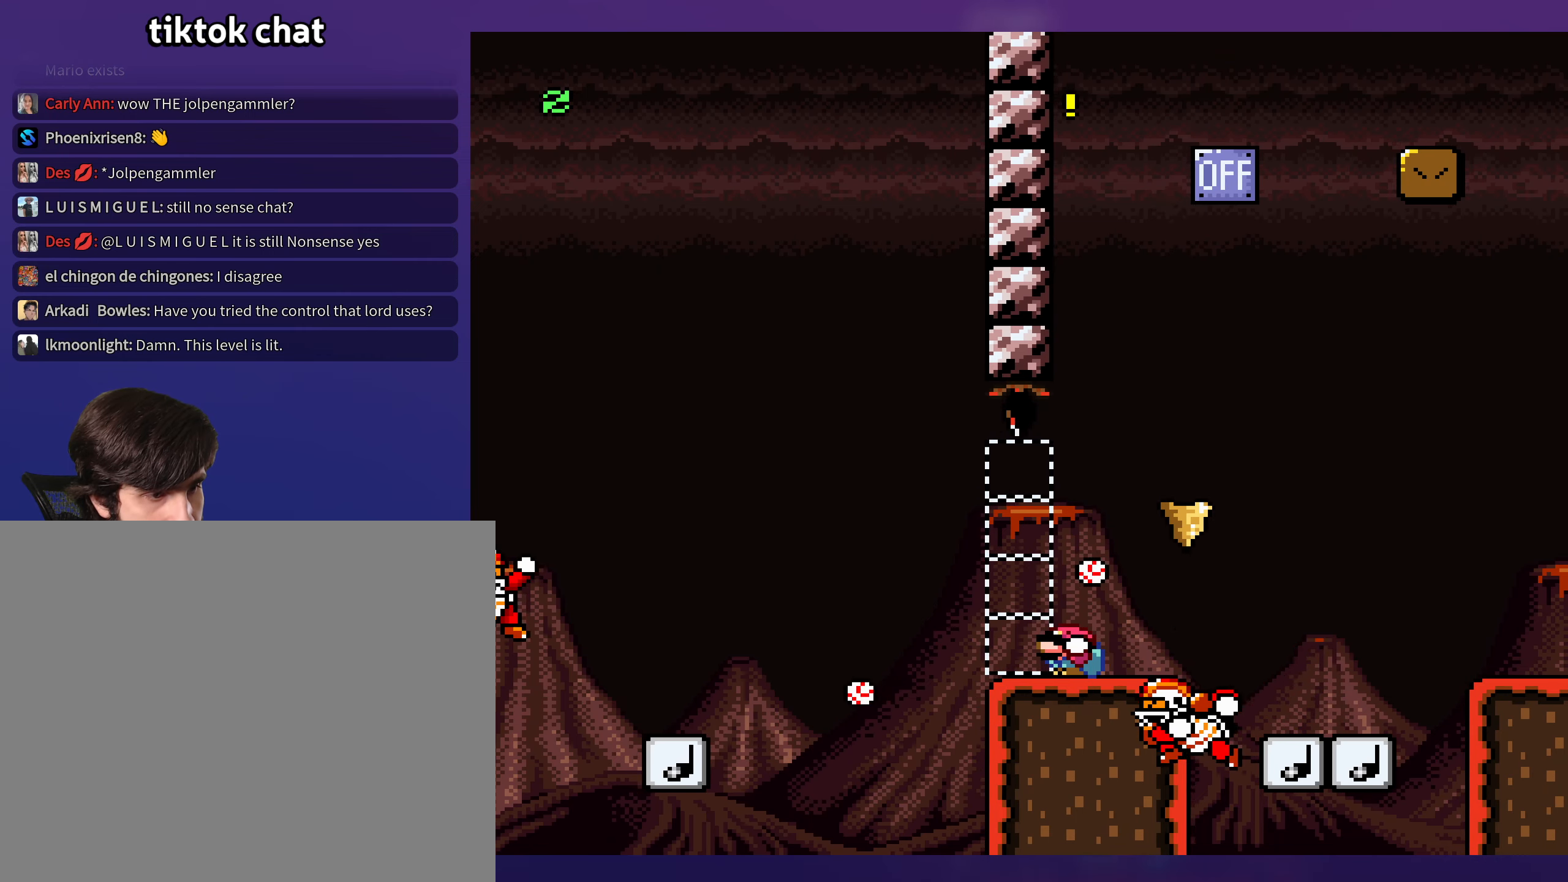
{"buttons": ["B", "Y", "DPAD_DOWN"], "events": [[250, "DPAD_DOWN", "up"], [250, "DPAD_RIGHT", "down"], [434, "DPAD_DOWN", "down"], [467, "B", "down"], [467, "DPAD_RIGHT", "up"]]}
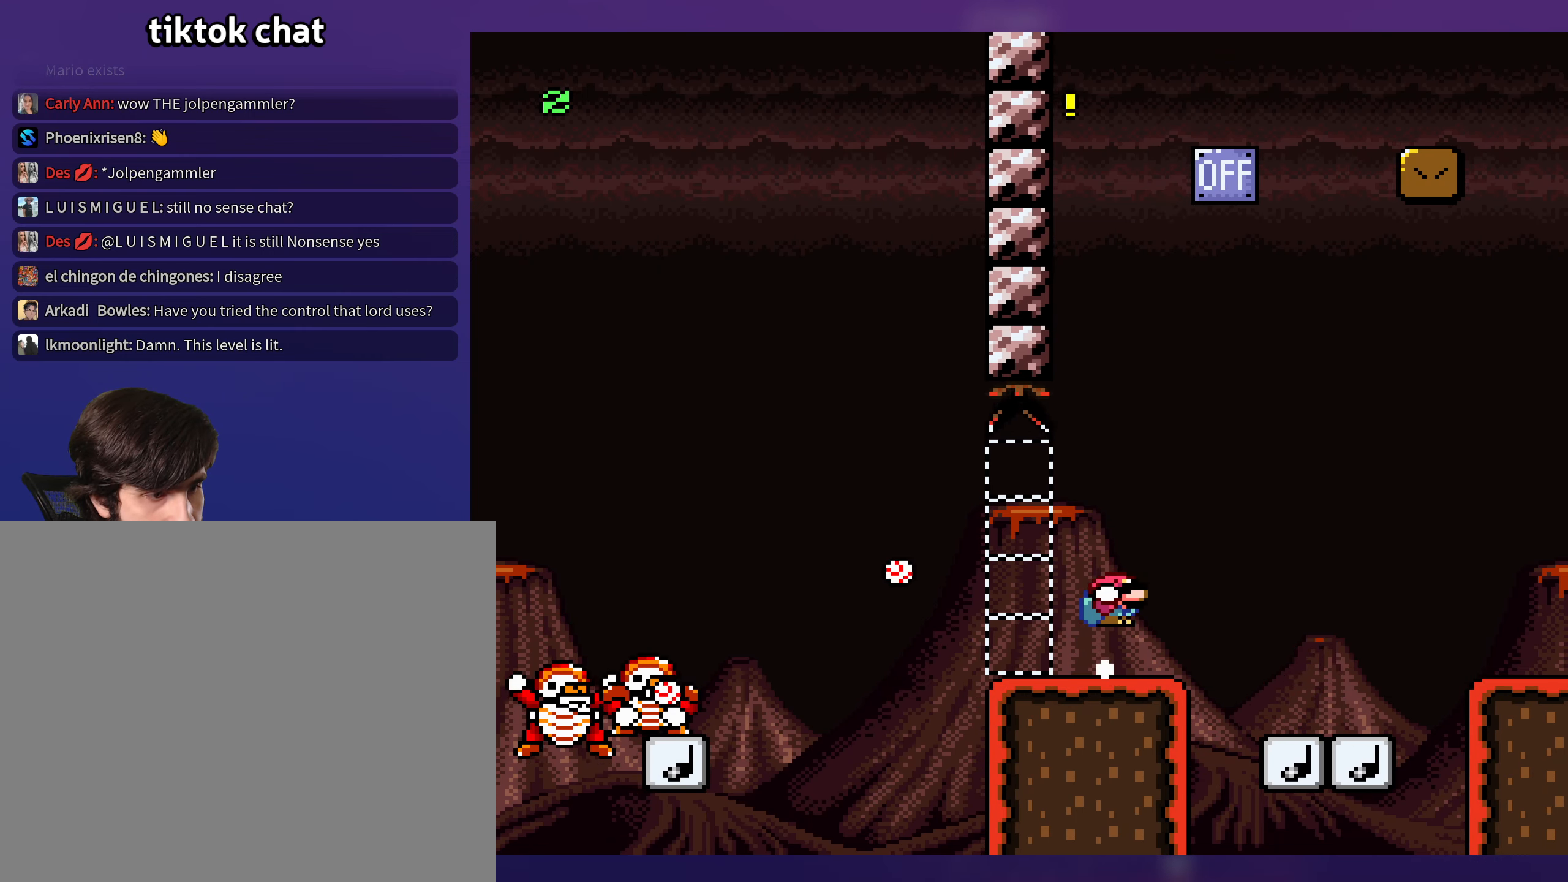
{"buttons": ["B", "Y", "DPAD_LEFT"], "events": [[50, "B", "up"], [67, "DPAD_RIGHT", "down"], [134, "DPAD_DOWN", "up"], [350, "DPAD_DOWN", "down"], [350, "DPAD_RIGHT", "up"], [367, "DPAD_DOWN", "up"], [367, "DPAD_LEFT", "down"], [434, "B", "down"]]}
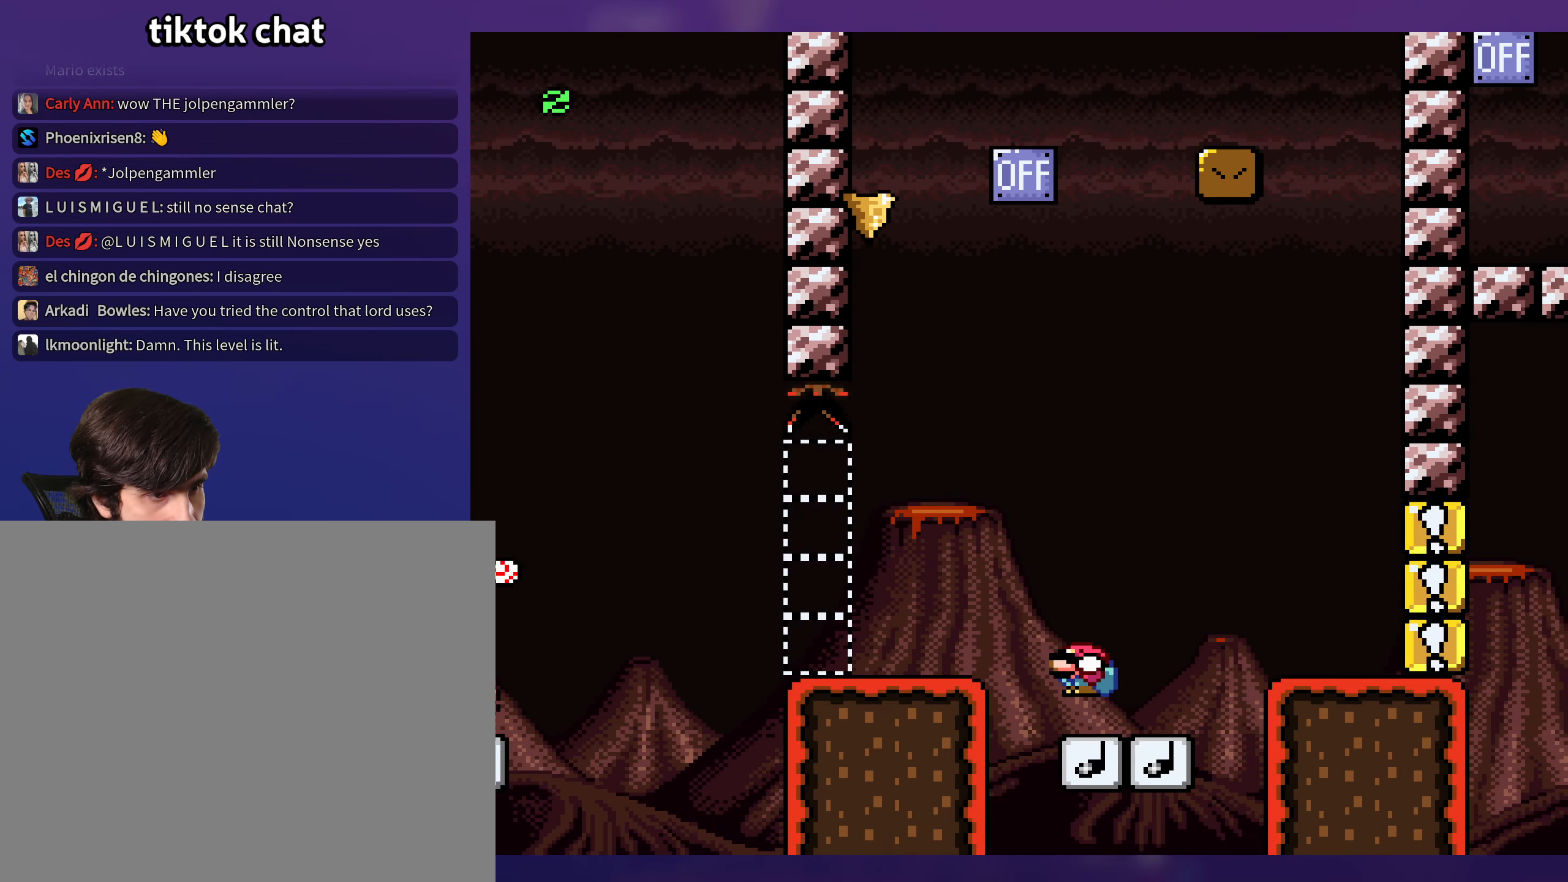
{"buttons": ["B", "Y"], "events": [[17, "DPAD_LEFT", "up"], [300, "DPAD_LEFT", "down"], [467, "DPAD_LEFT", "up"]]}
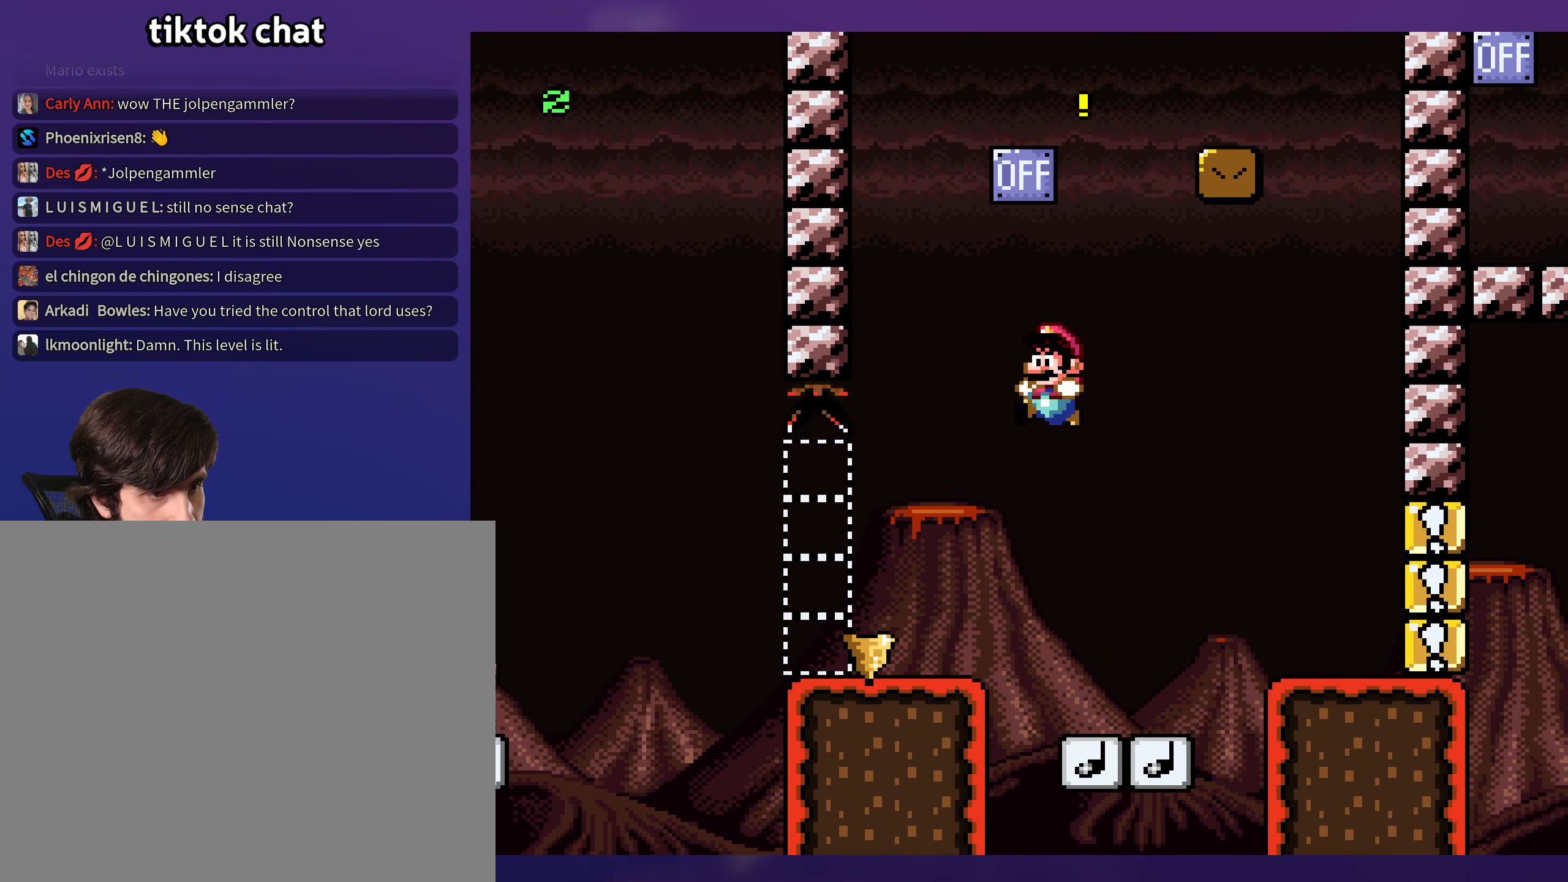
{"buttons": ["Y", "DPAD_LEFT"], "events": [[184, "DPAD_RIGHT", "down"], [300, "DPAD_RIGHT", "up"], [317, "DPAD_UP", "down"], [334, "DPAD_LEFT", "down"], [334, "DPAD_UP", "up"], [367, "B", "up"]]}
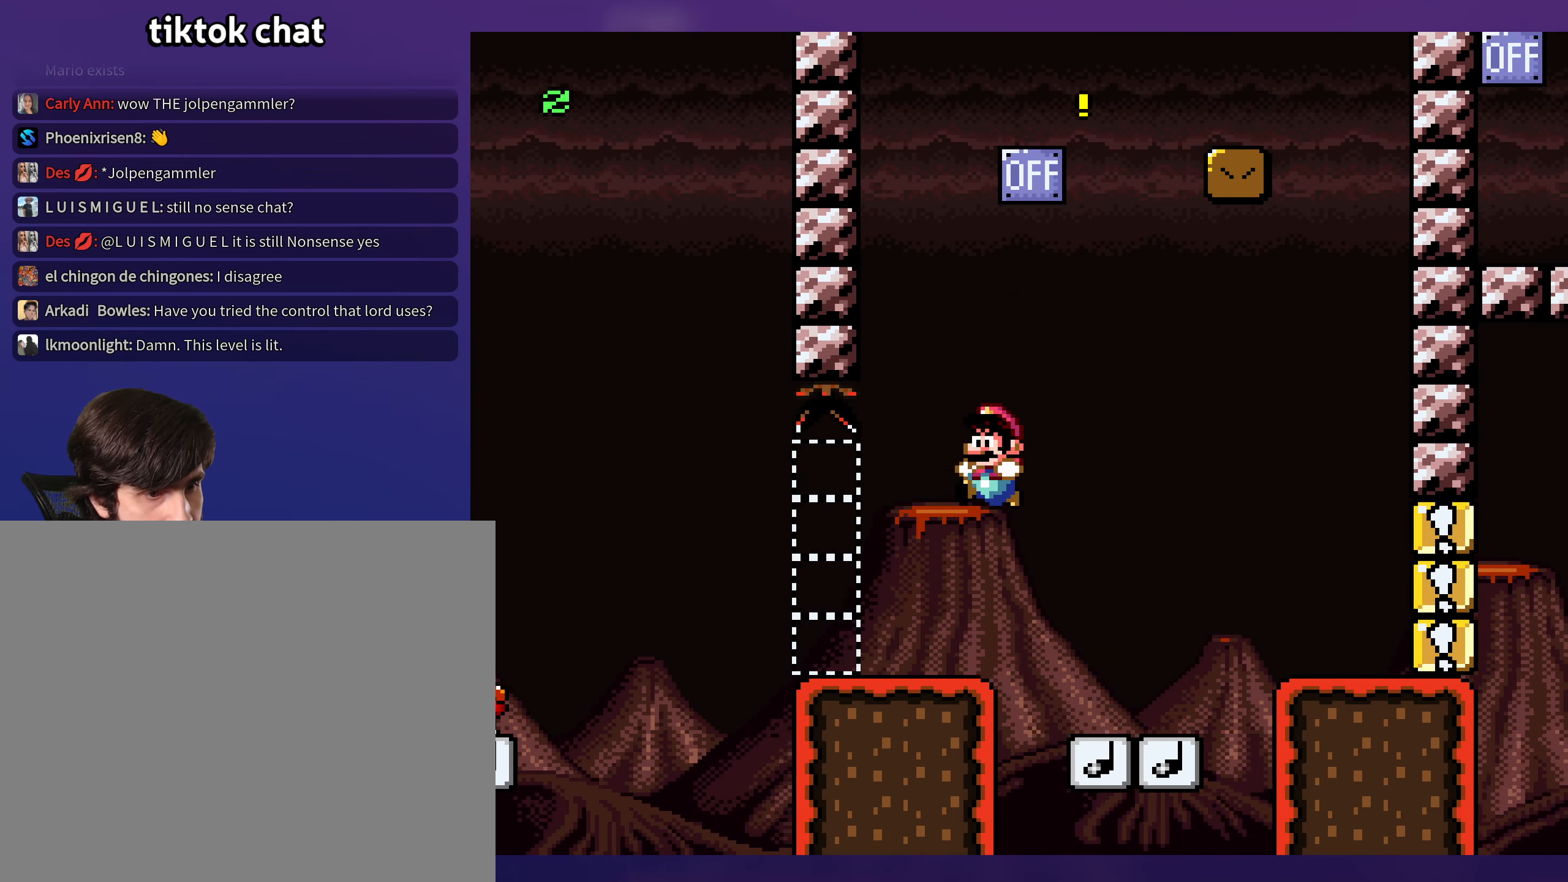
{"buttons": ["B", "Y", "DPAD_DOWN"], "events": [[350, "DPAD_DOWN", "down"], [367, "DPAD_LEFT", "up"], [417, "B", "down"]]}
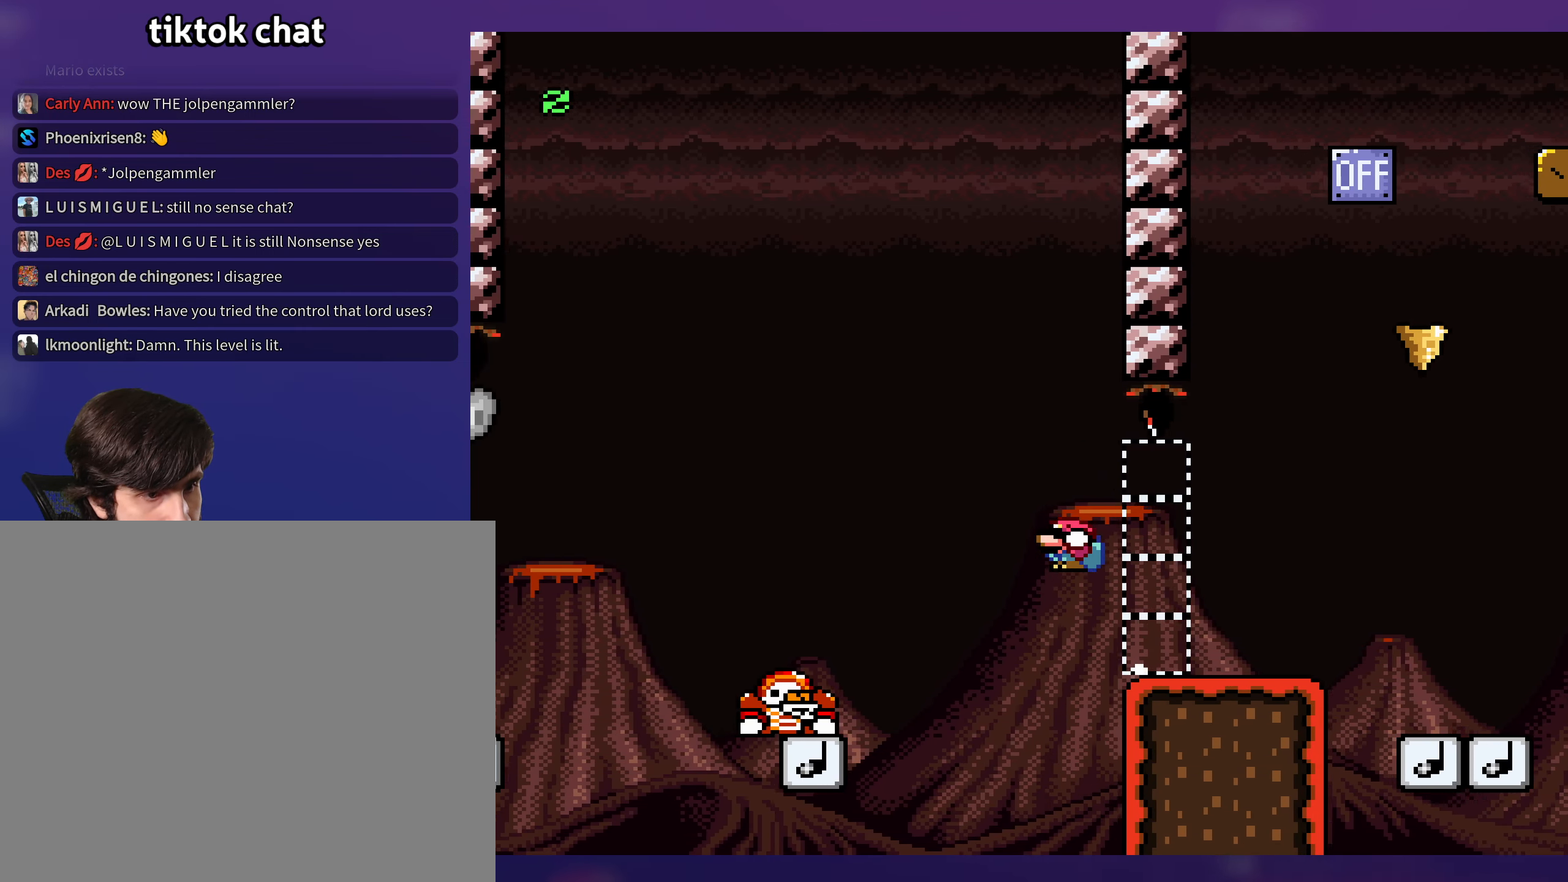
{"buttons": ["B", "Y", "DPAD_LEFT"], "events": [[17, "DPAD_DOWN", "up"], [17, "DPAD_LEFT", "down"], [34, "B", "up"], [484, "B", "down"]]}